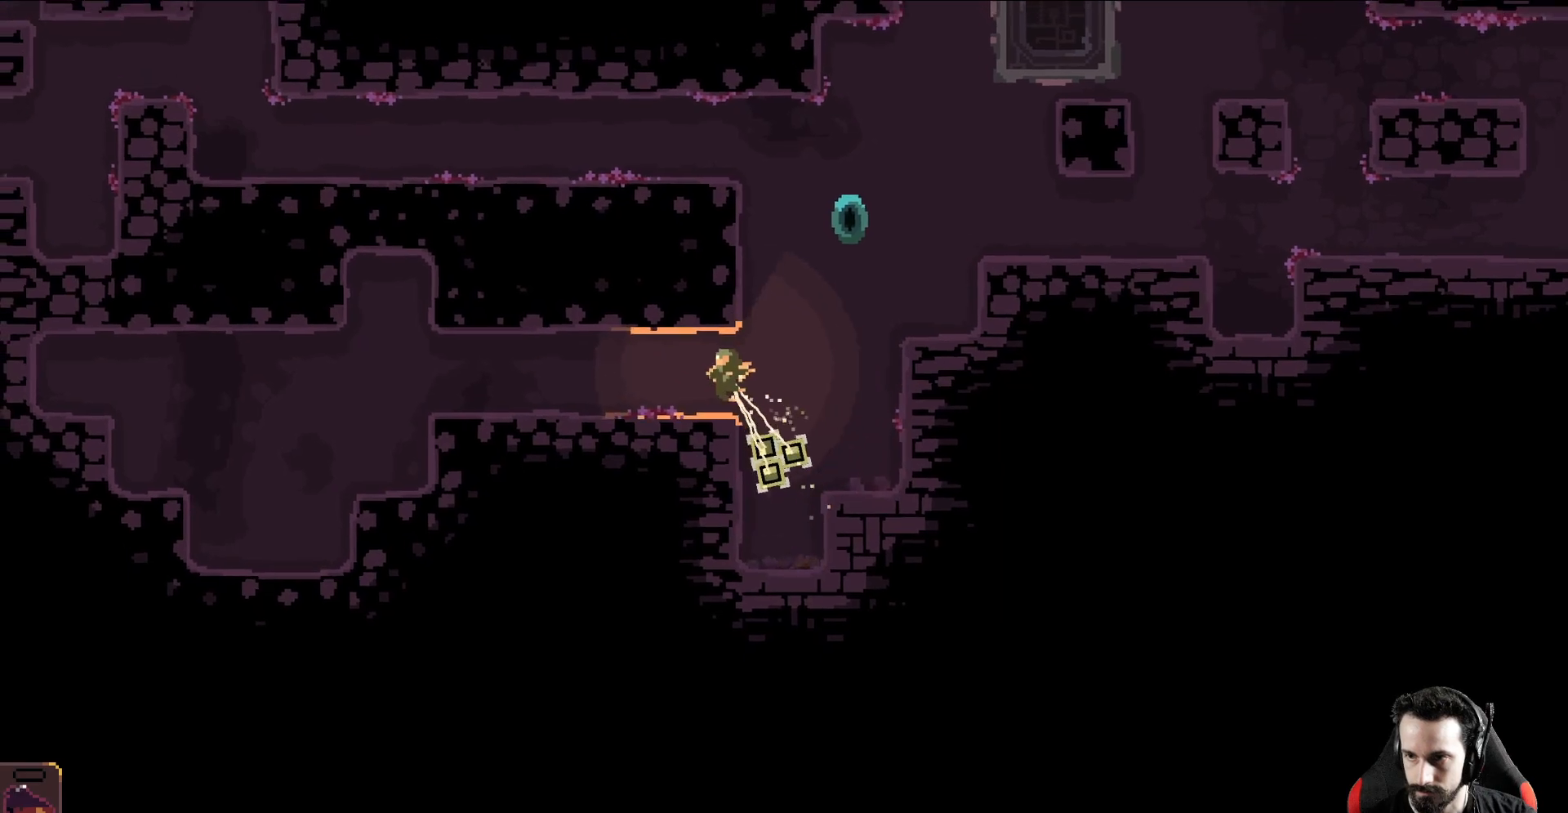
Gameplay with a controller (Xbox layout); each line is a JSON object with the inputs held at the frame after it. "events" lists button and stick changes between this image and that frame as [ms after this image, input, new state], when the widget could be followed in between. Not read: right_stick.
{"buttons": [], "left_stick": "left", "events": []}
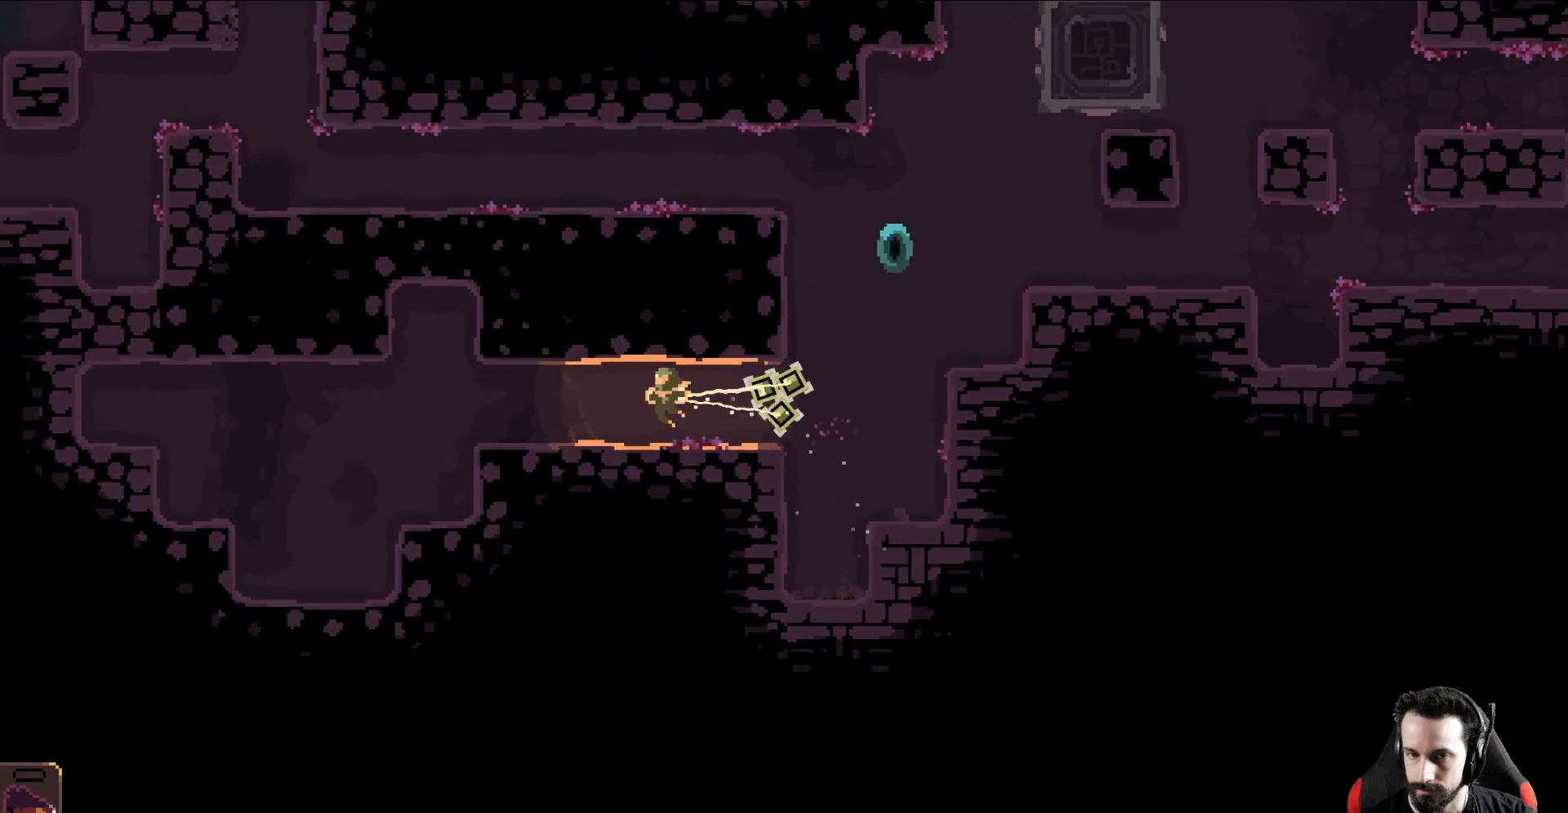
{"buttons": [], "left_stick": "left", "events": []}
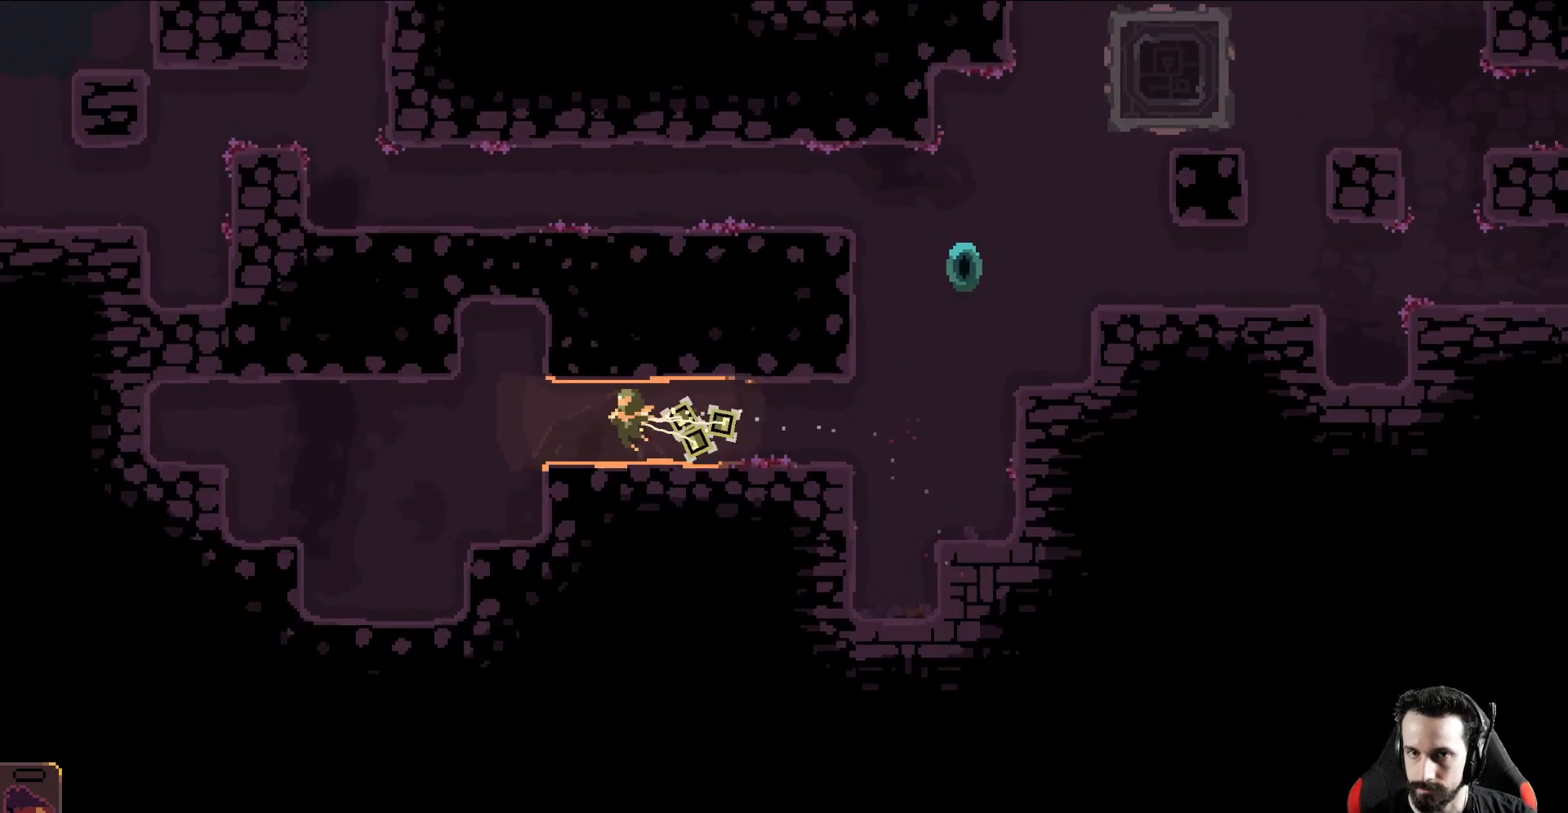
{"buttons": [], "left_stick": "down-left", "events": [[50, "left_stick", "down-left"]]}
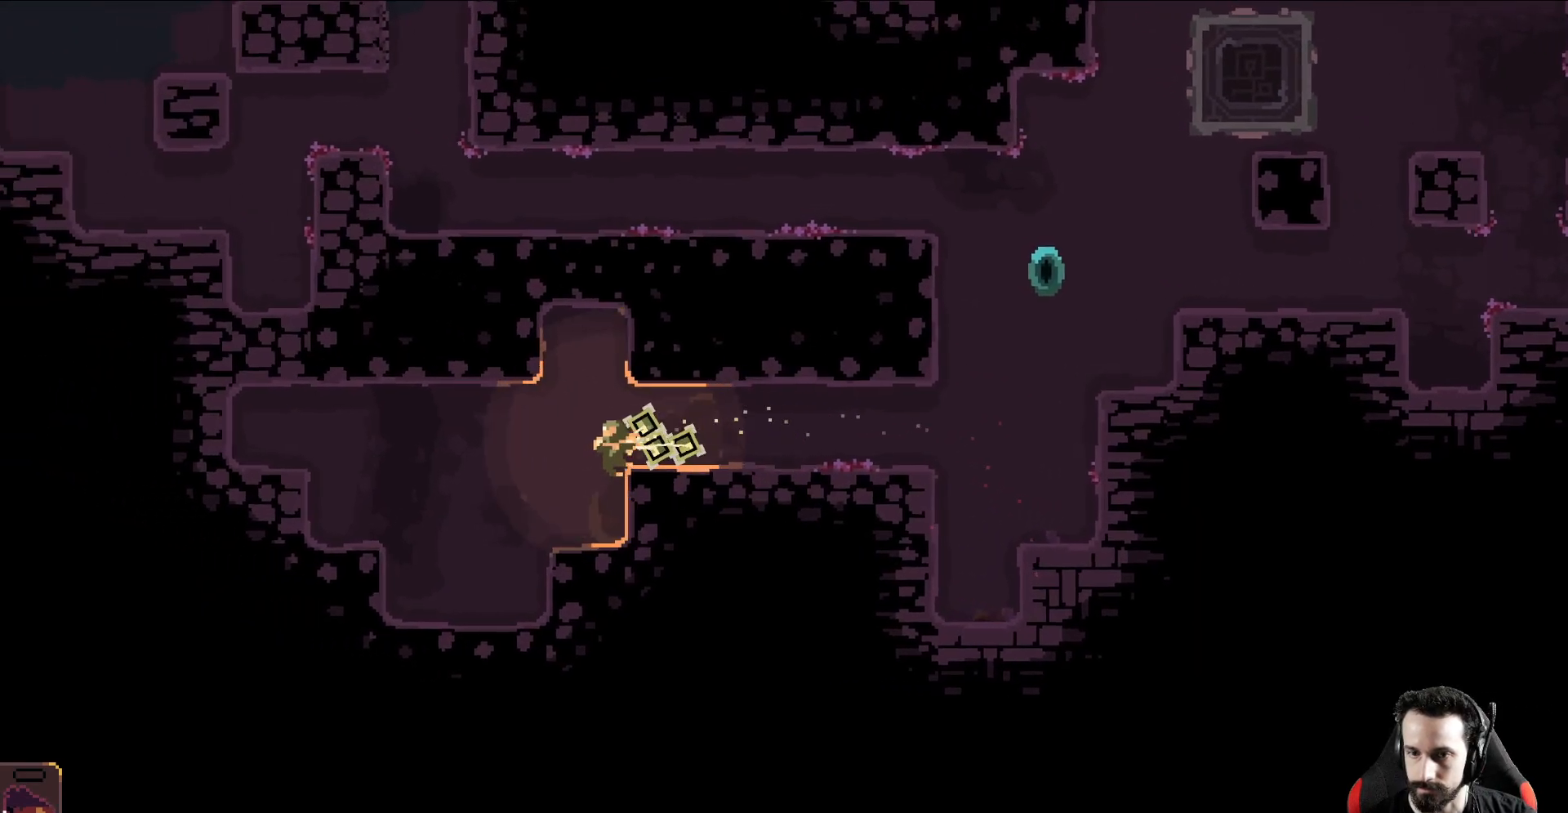
{"buttons": [], "left_stick": "down-left", "events": []}
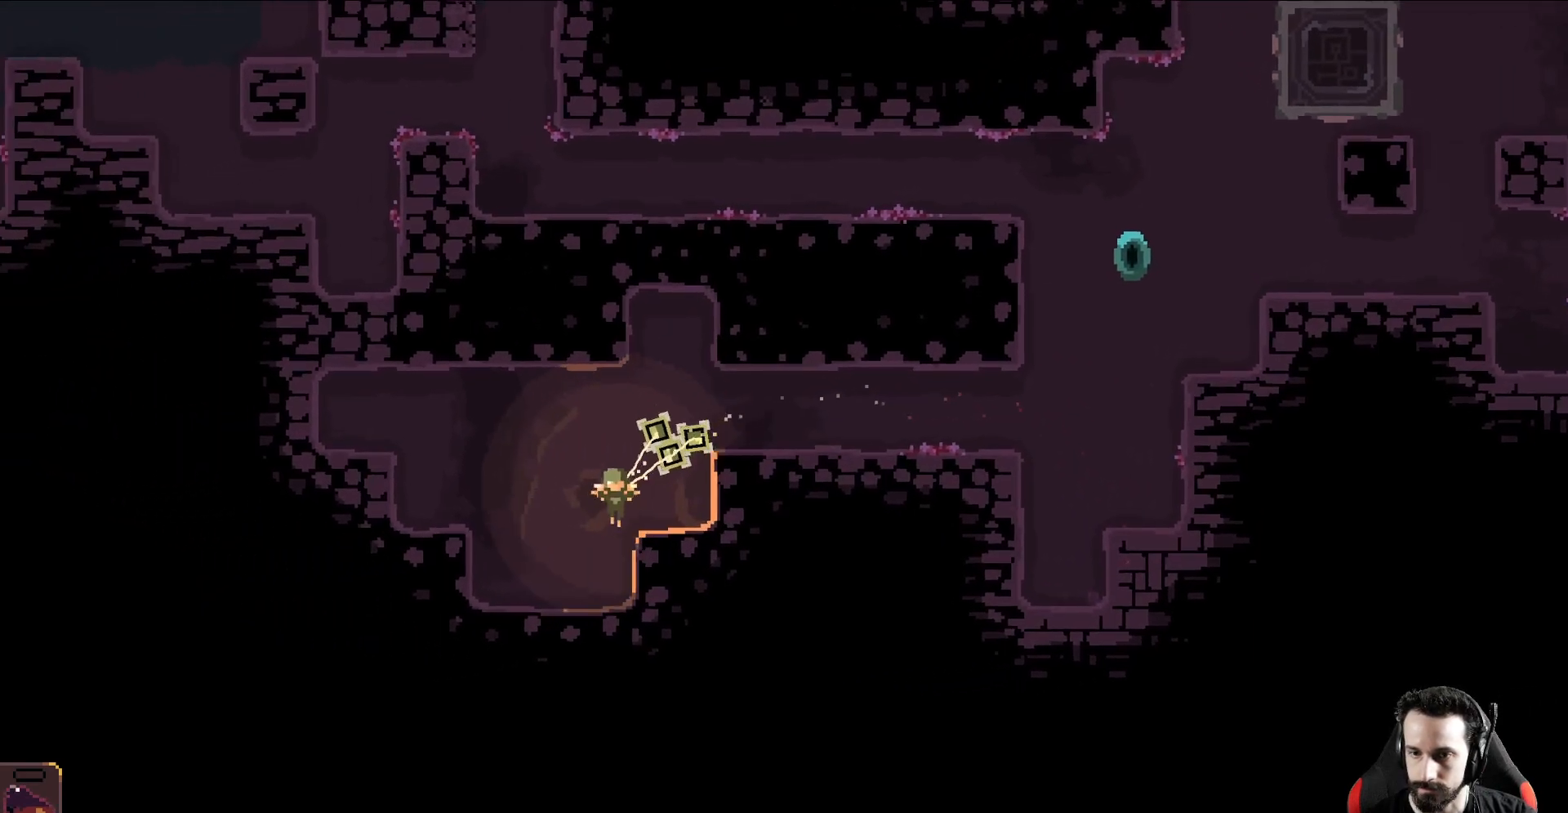
{"buttons": [], "left_stick": "down", "events": [[33, "left_stick", "down"]]}
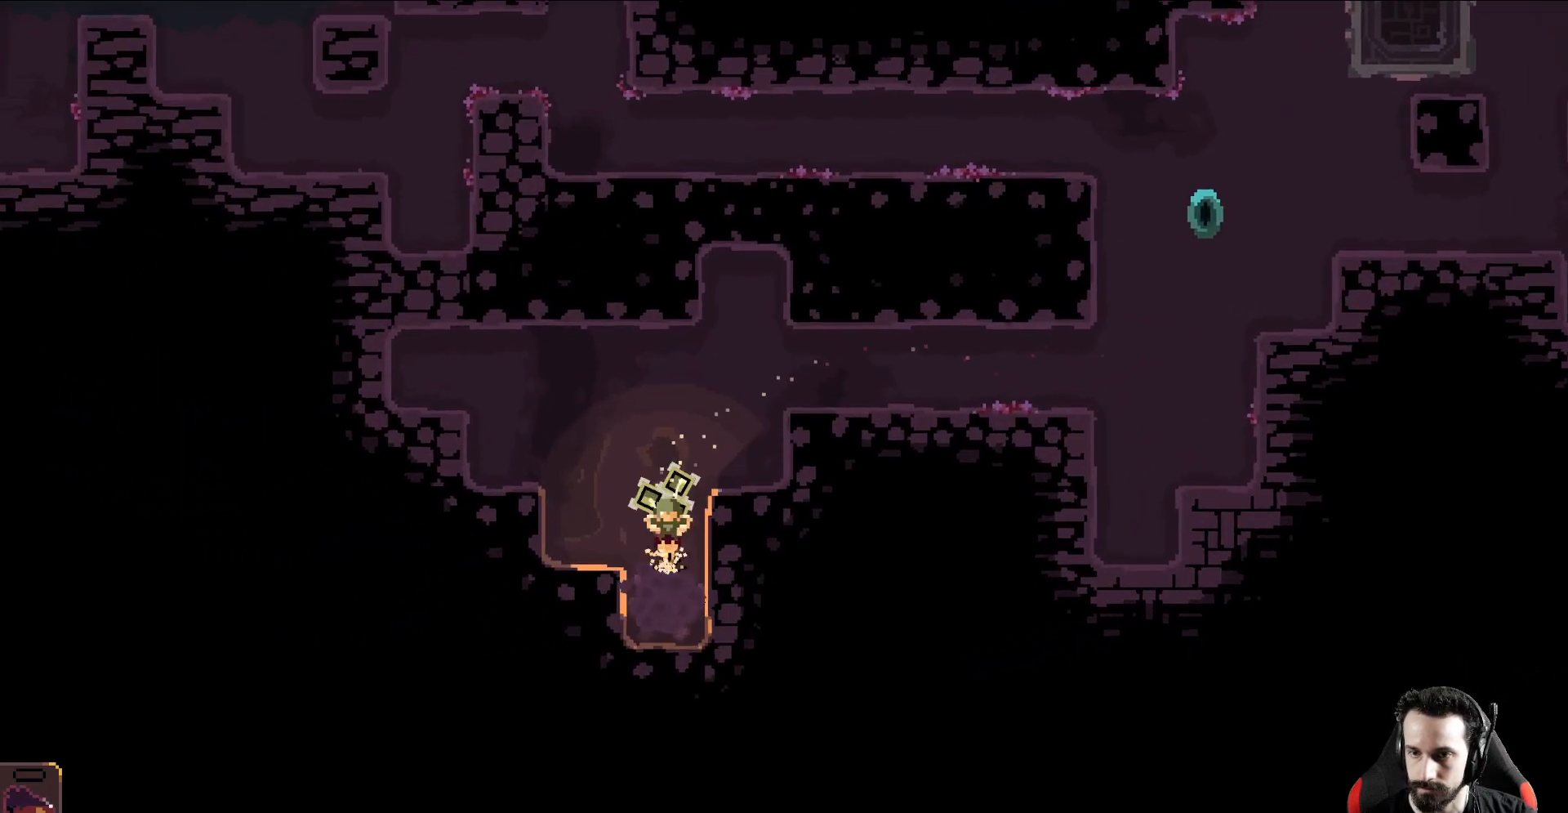
{"buttons": [], "left_stick": "down-left", "events": [[283, "left_stick", "down-left"]]}
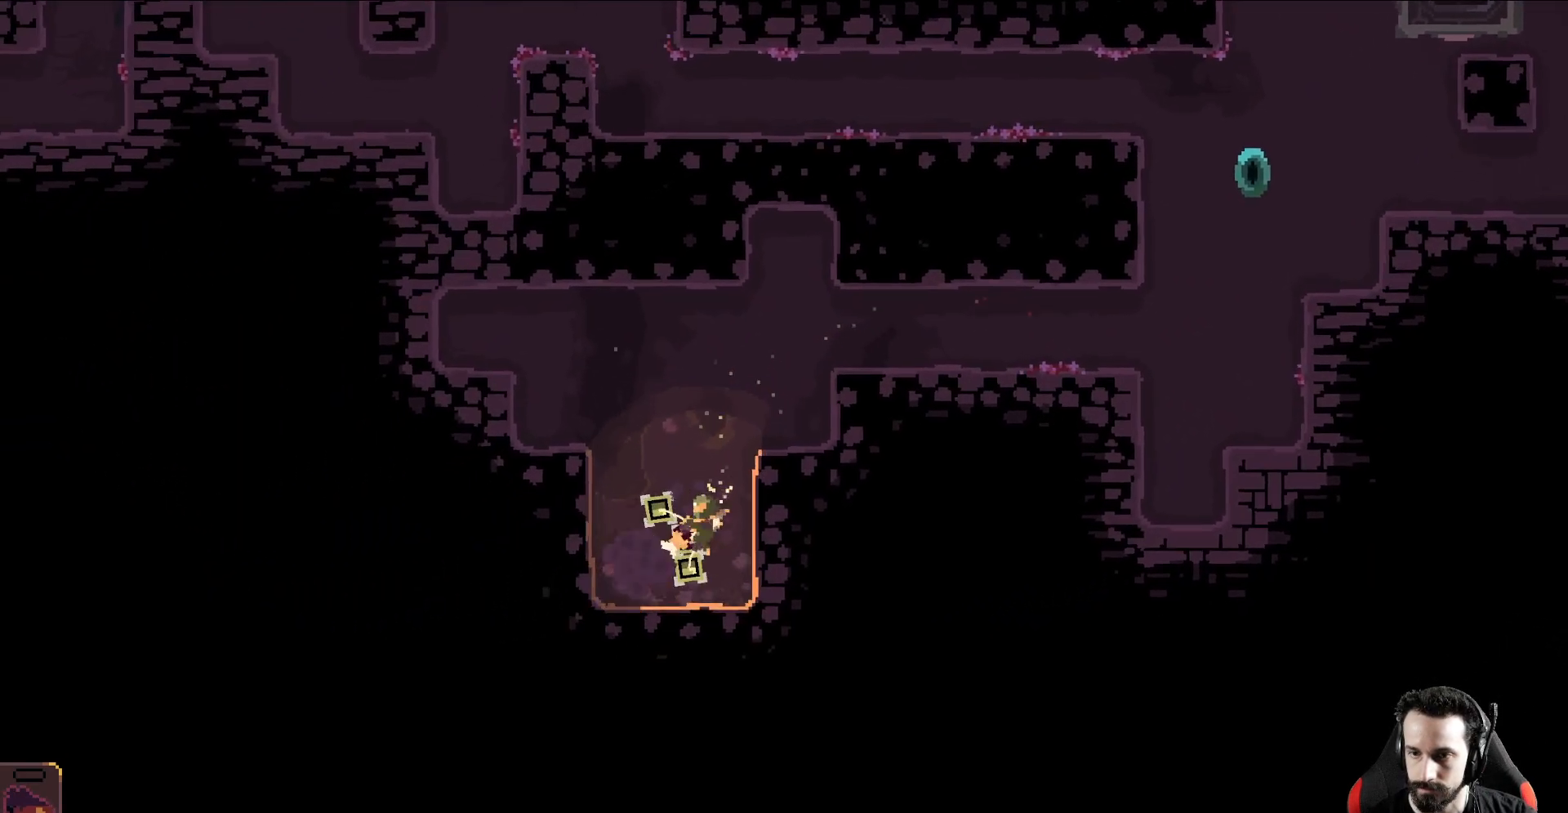
{"buttons": [], "left_stick": "left", "events": [[383, "left_stick", "left"]]}
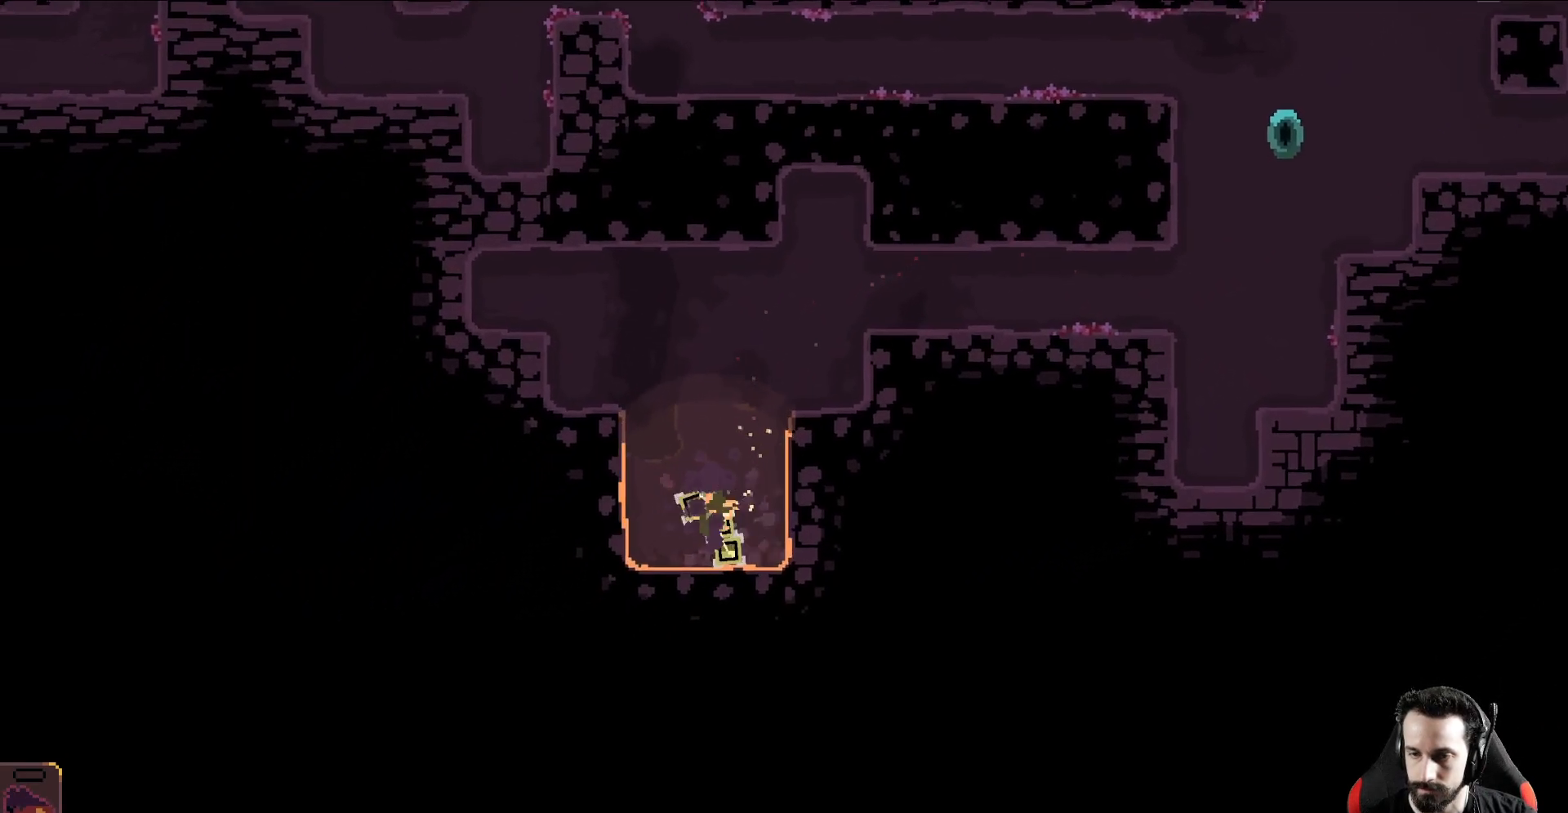
{"buttons": [], "left_stick": "left", "events": []}
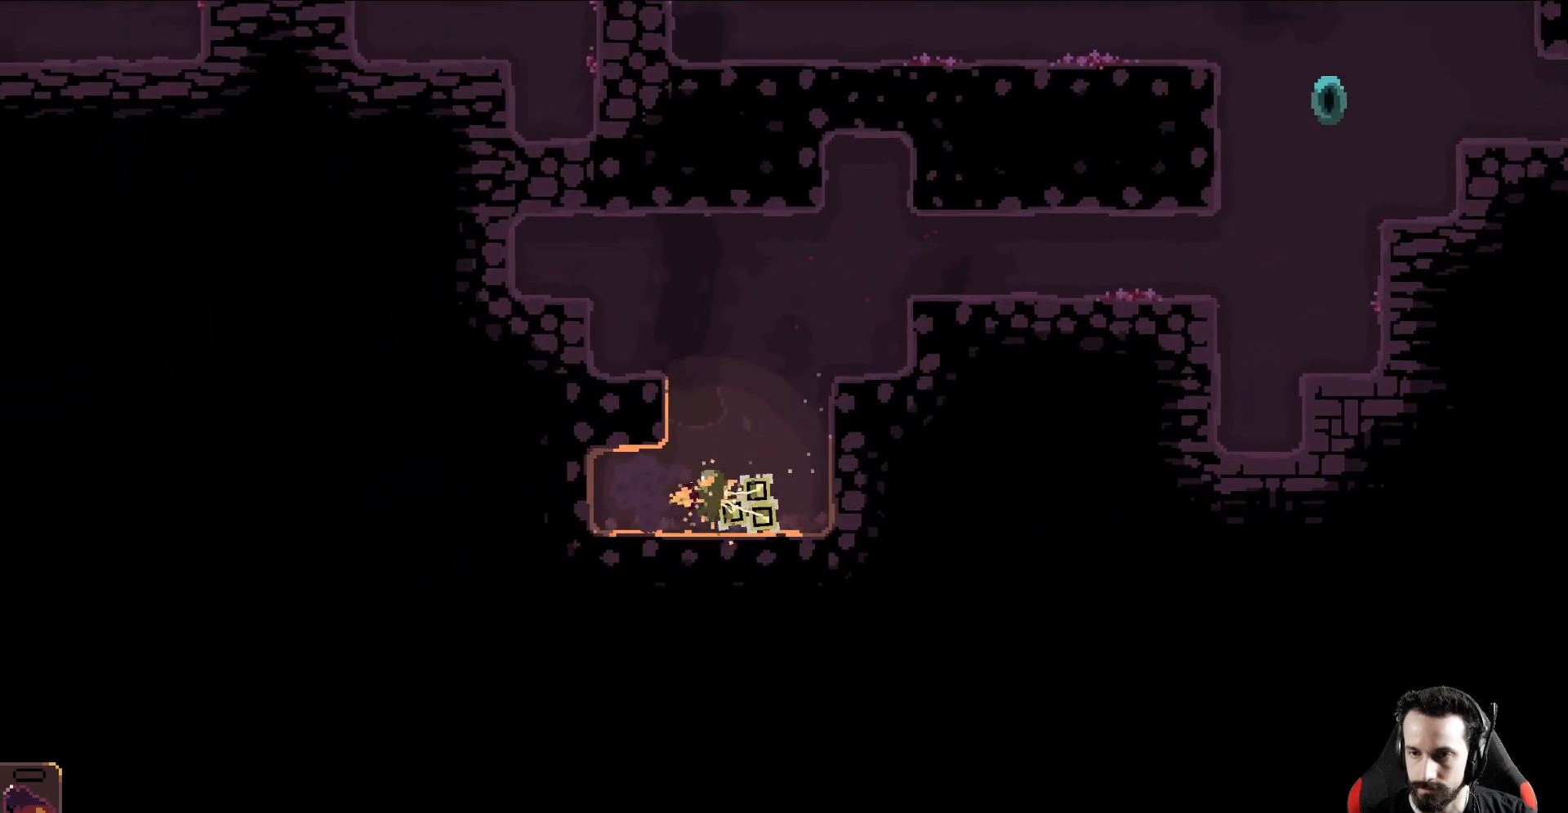
{"buttons": [], "left_stick": "left", "events": []}
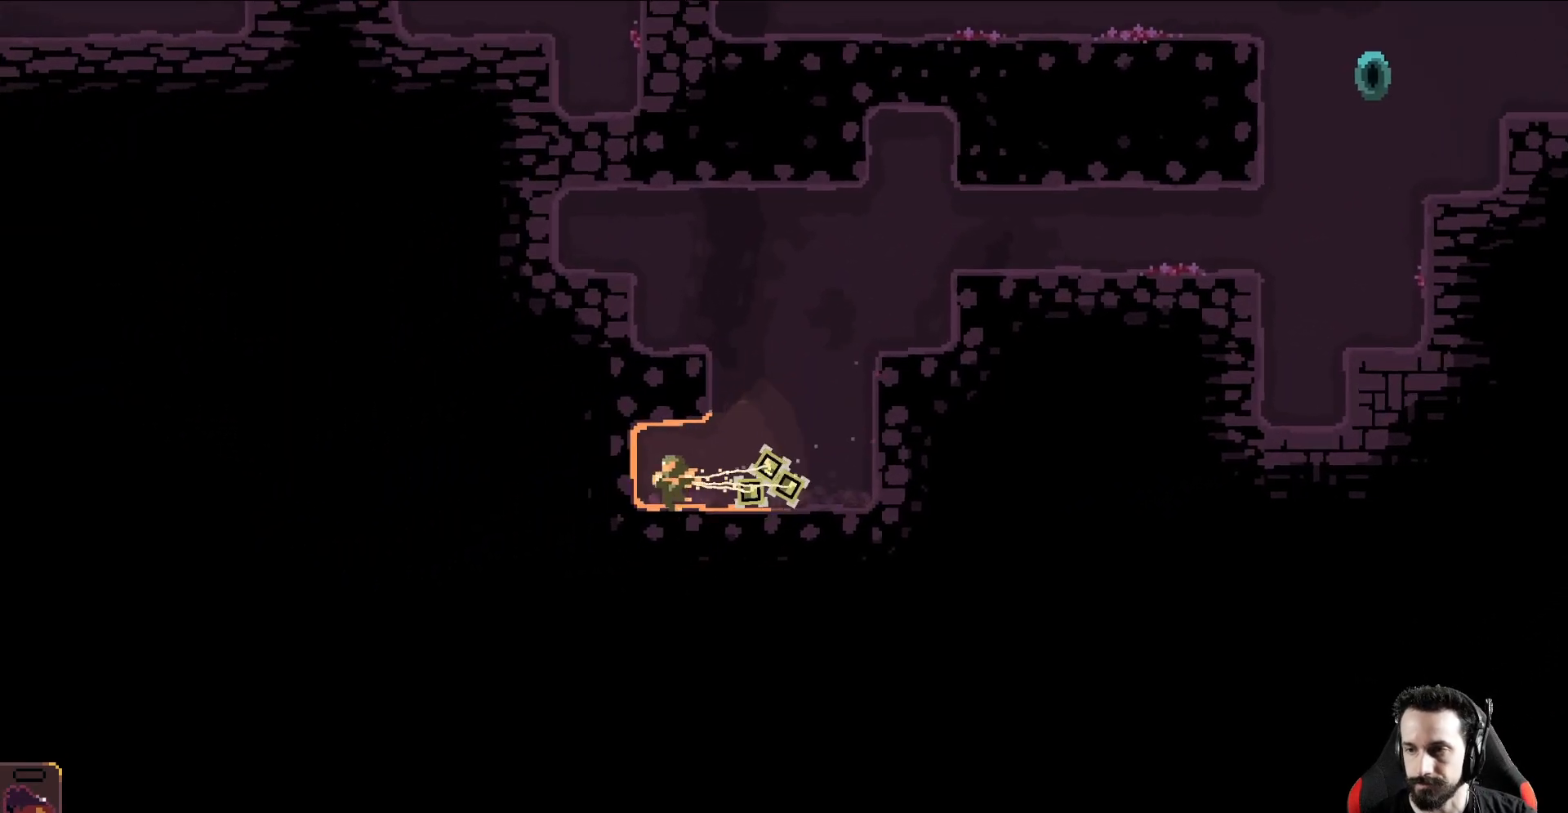
{"buttons": [], "left_stick": "left", "events": []}
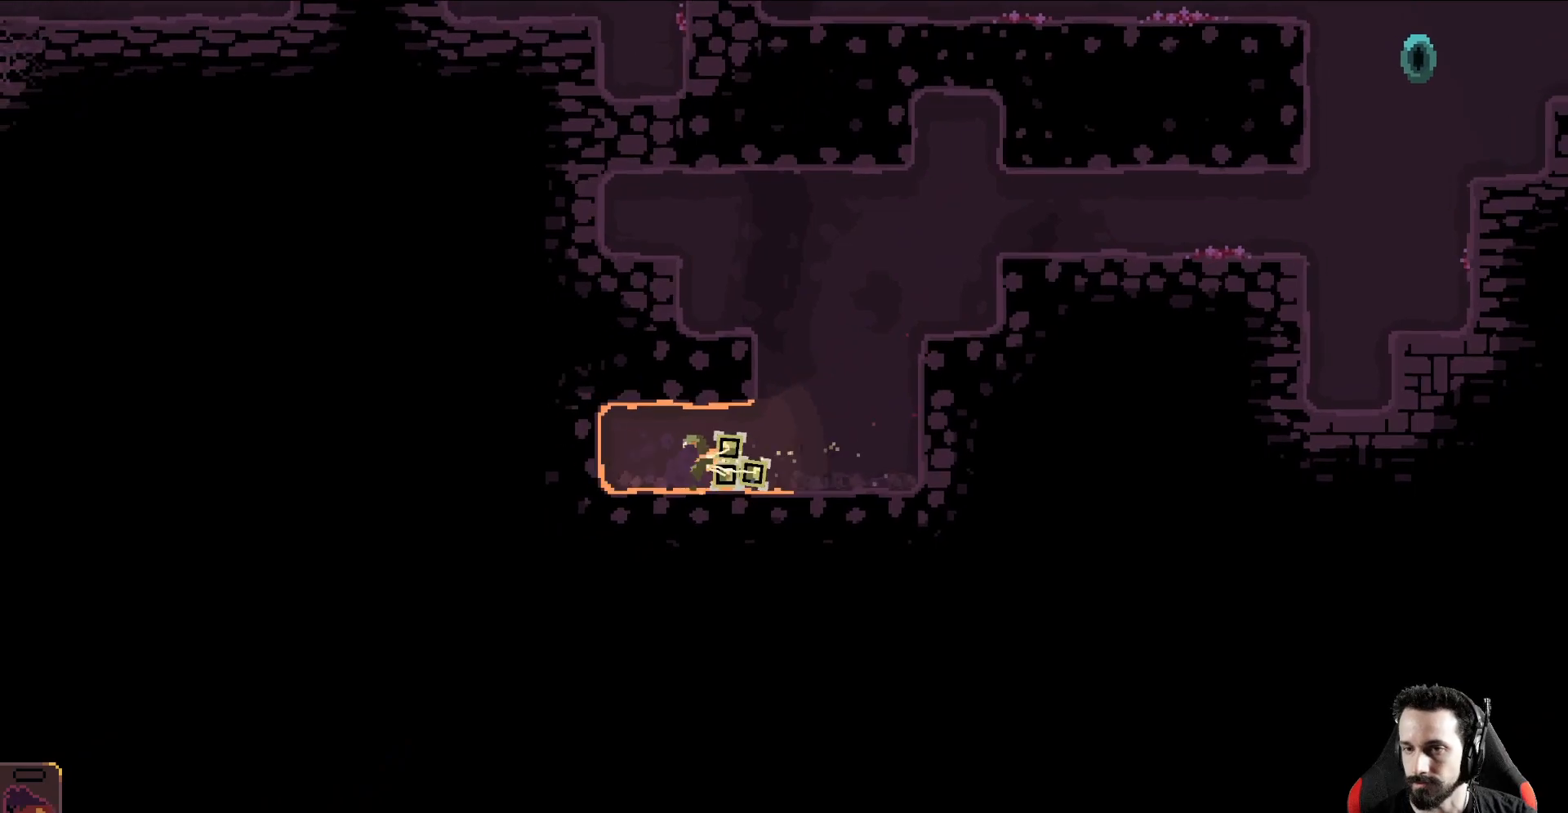
{"buttons": [], "left_stick": "left", "events": []}
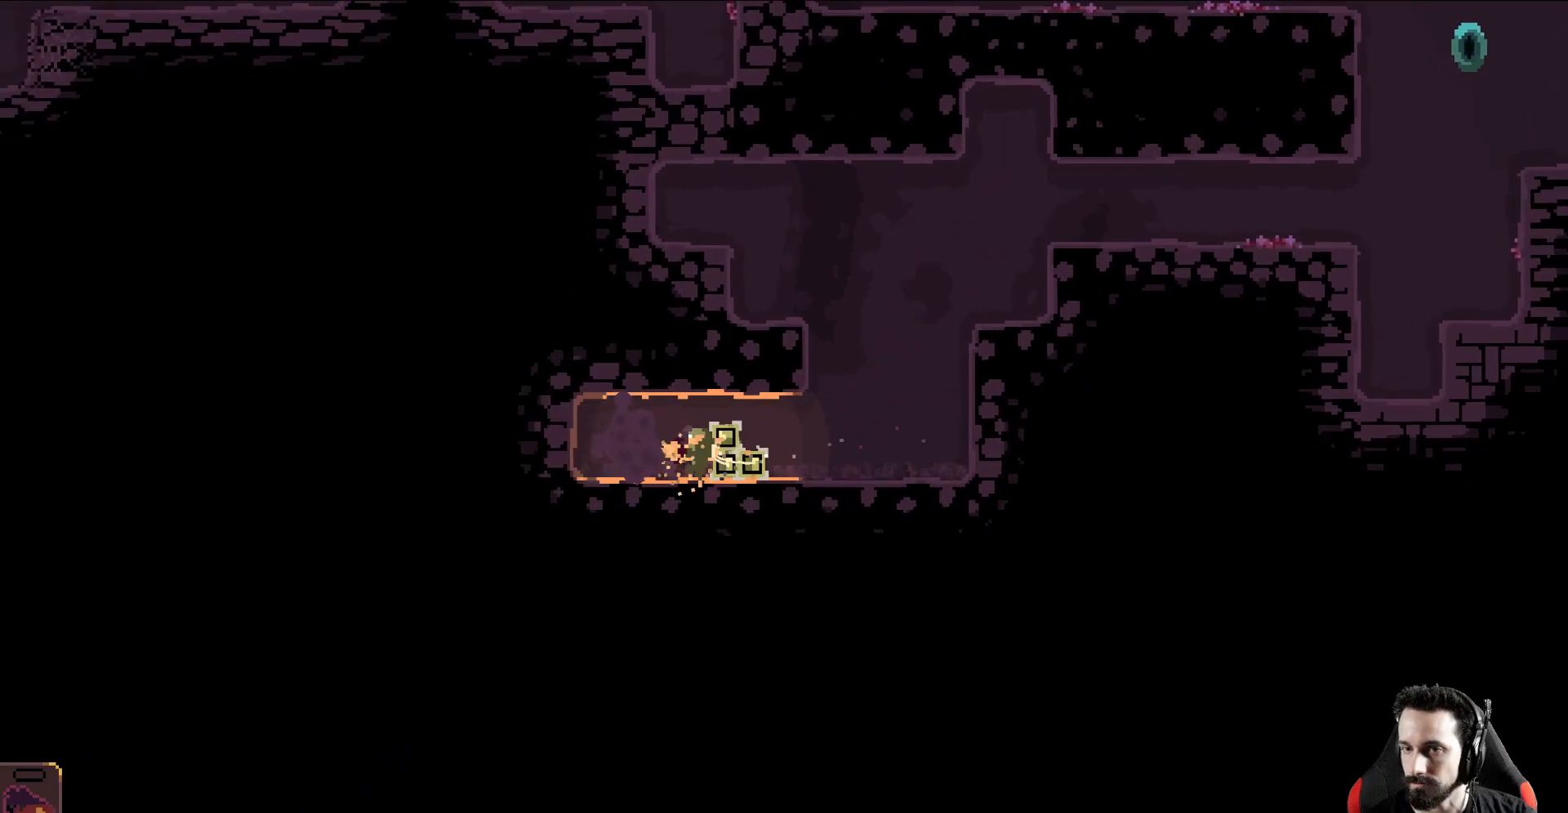
{"buttons": [], "left_stick": "left", "events": []}
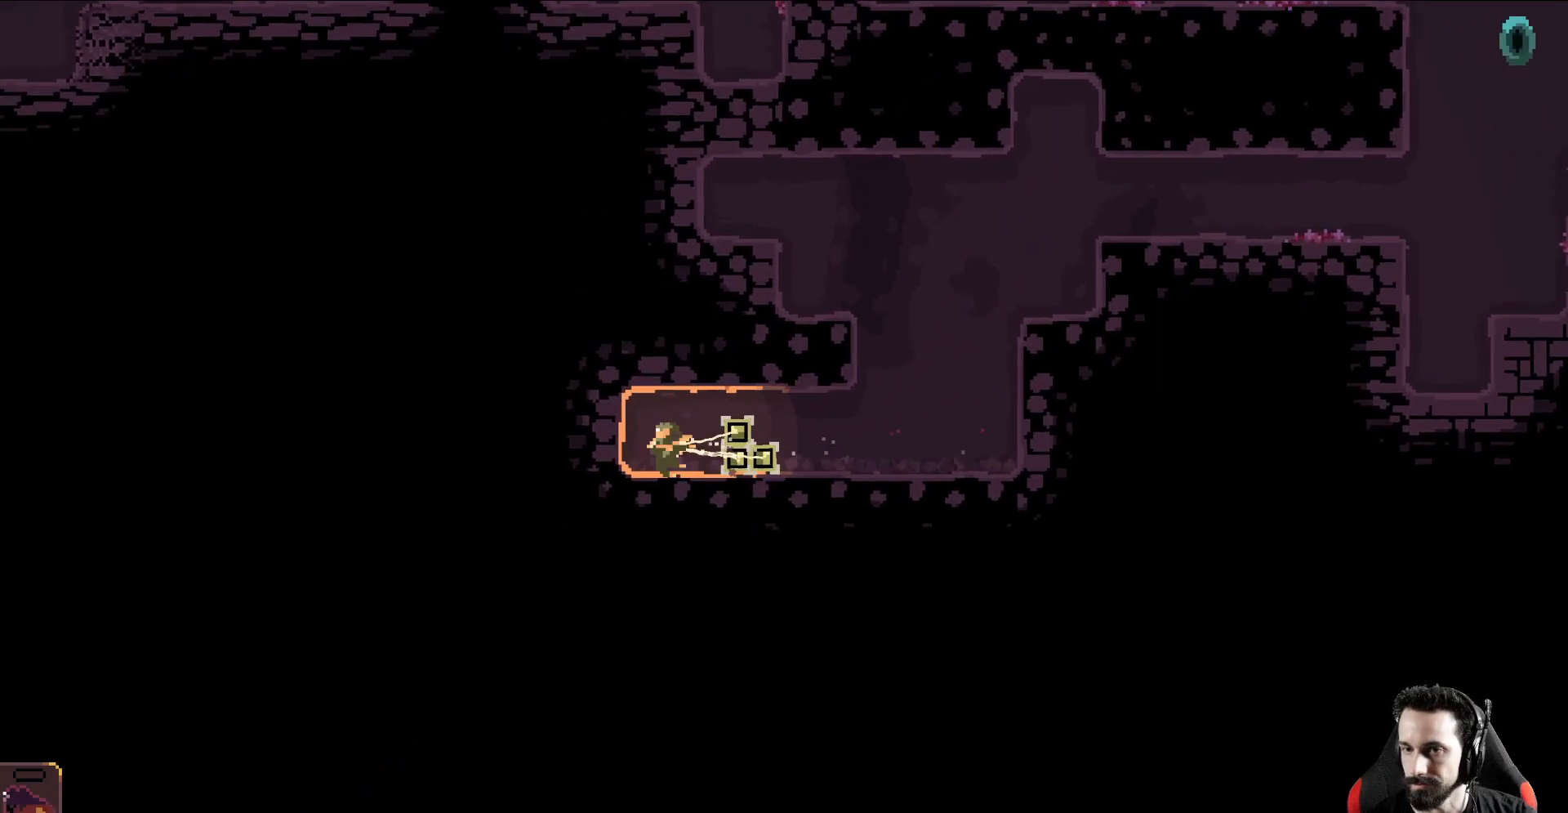
{"buttons": [], "left_stick": "left", "events": []}
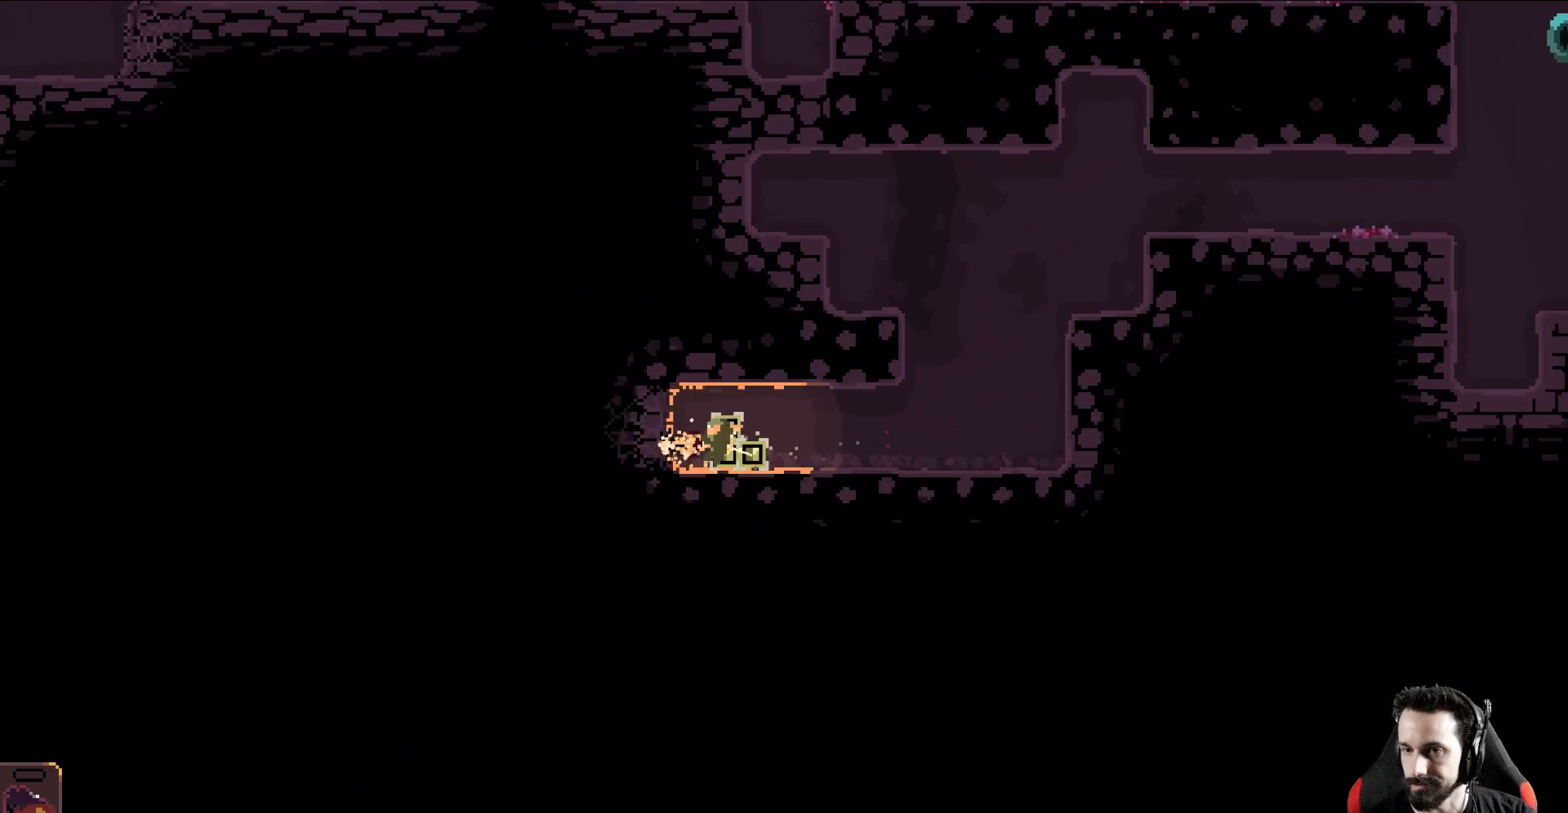
{"buttons": [], "left_stick": "left", "events": []}
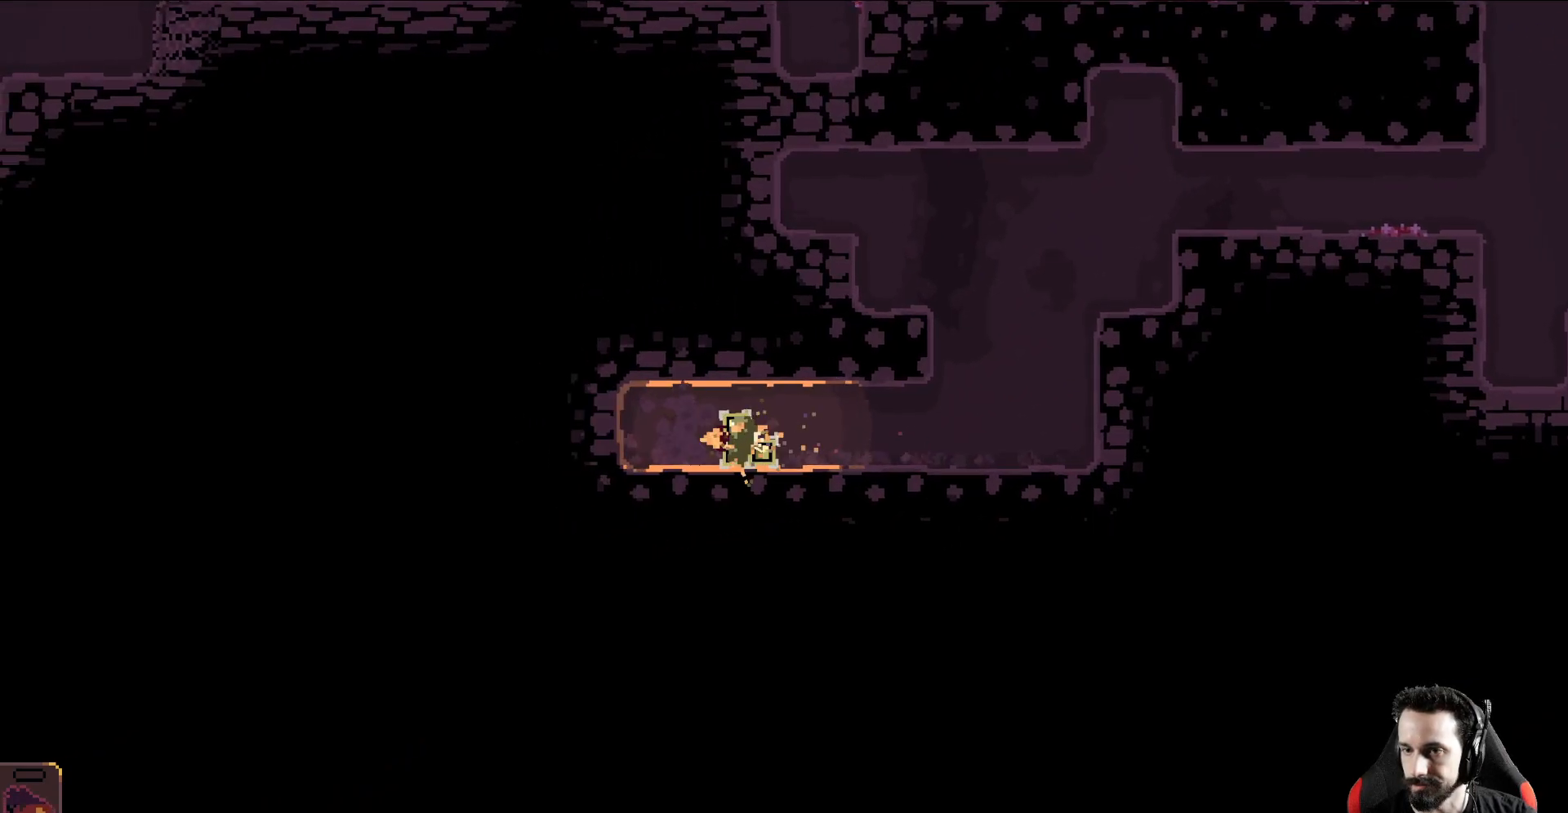
{"buttons": [], "left_stick": "up-left", "events": [[267, "left_stick", "up-left"]]}
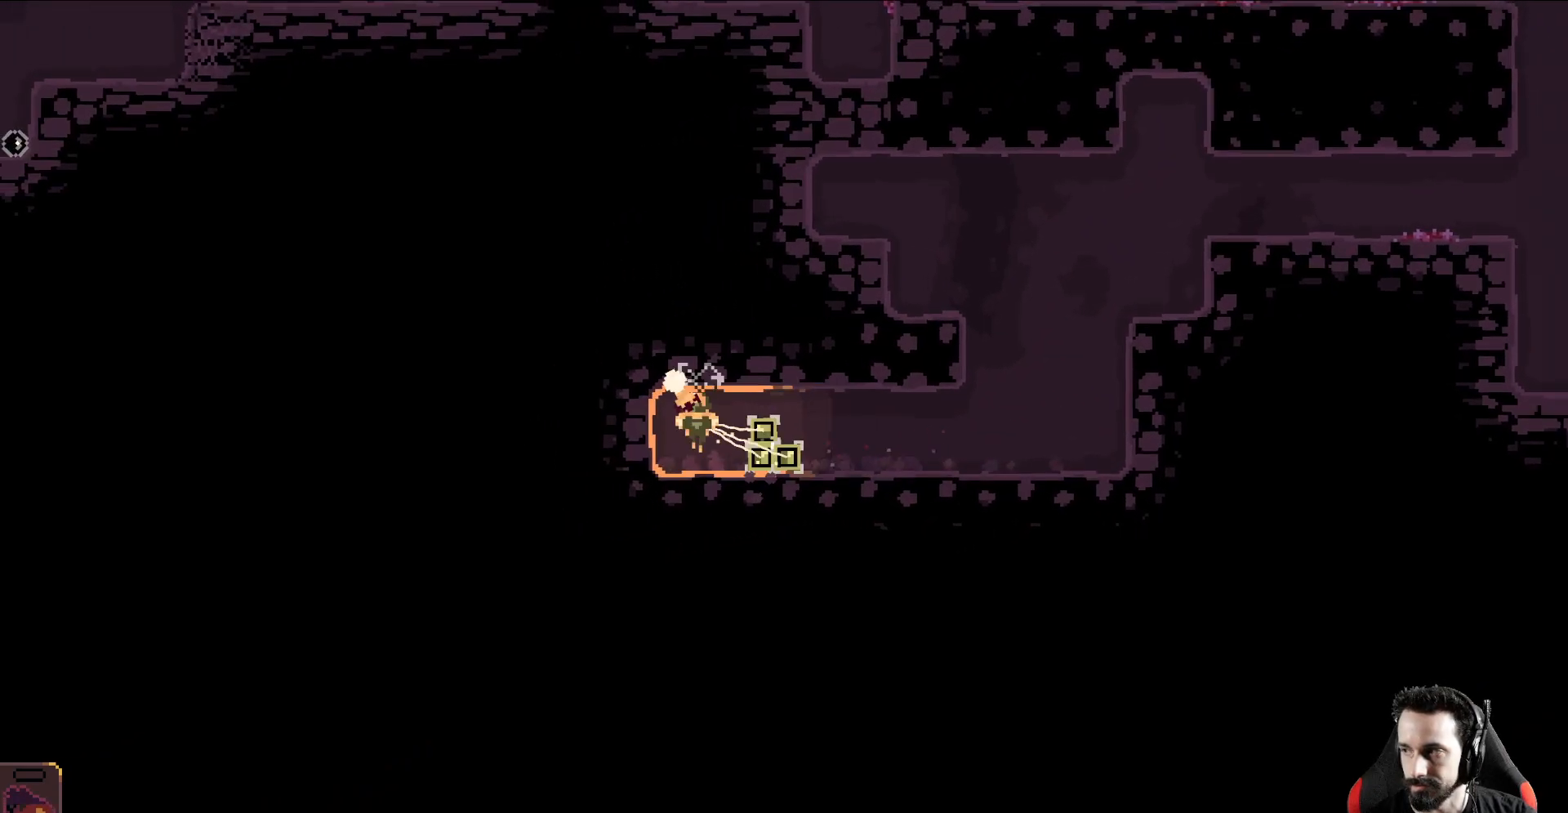
{"buttons": [], "left_stick": "up", "events": [[83, "left_stick", "up"]]}
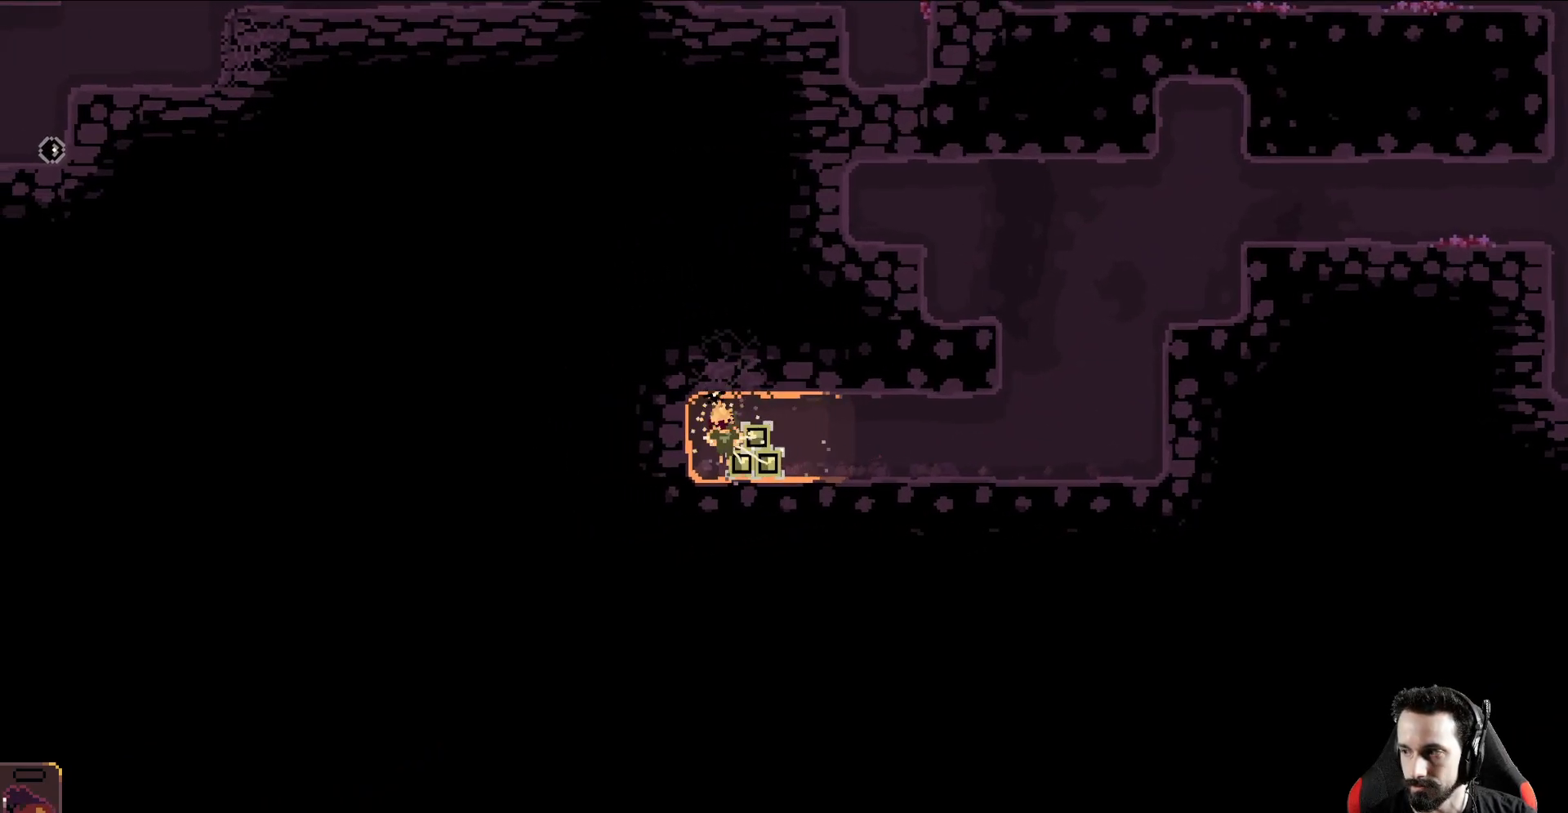
{"buttons": [], "left_stick": "up", "events": []}
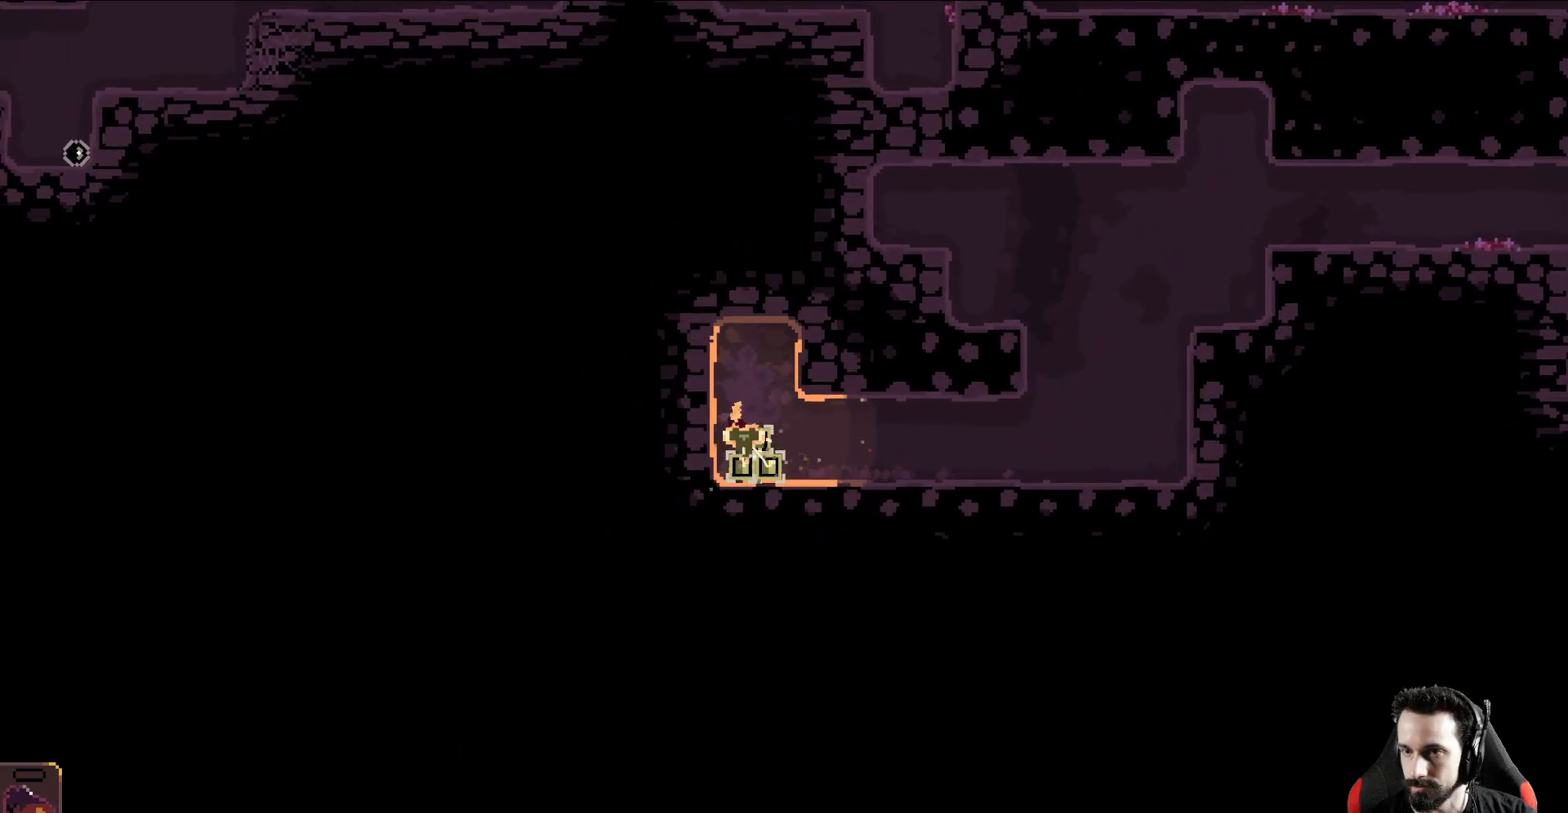
{"buttons": [], "left_stick": "up-left", "events": [[267, "left_stick", "up-left"]]}
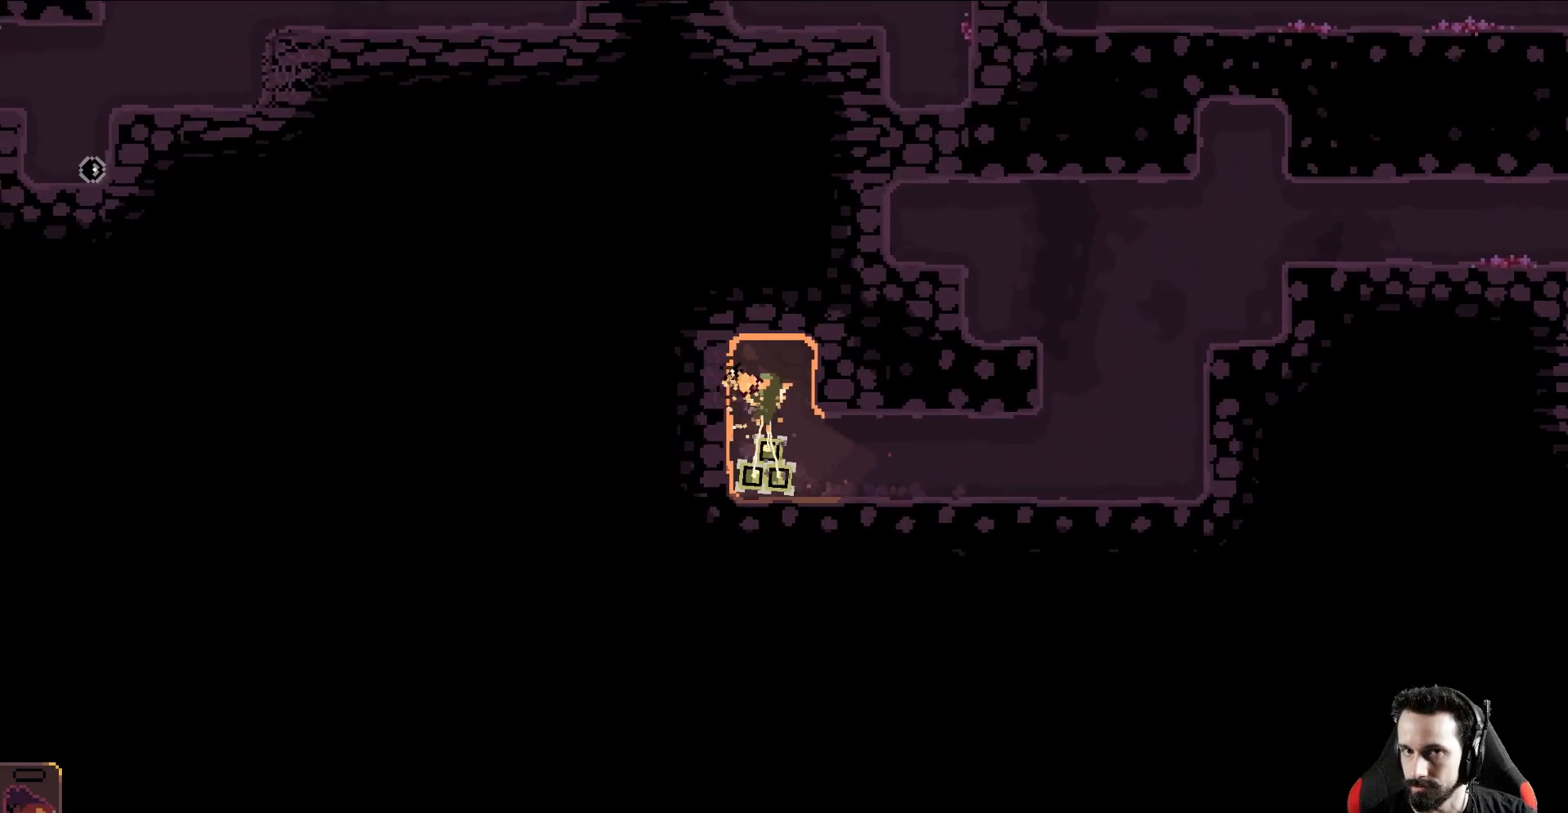
{"buttons": [], "left_stick": "up-left", "events": []}
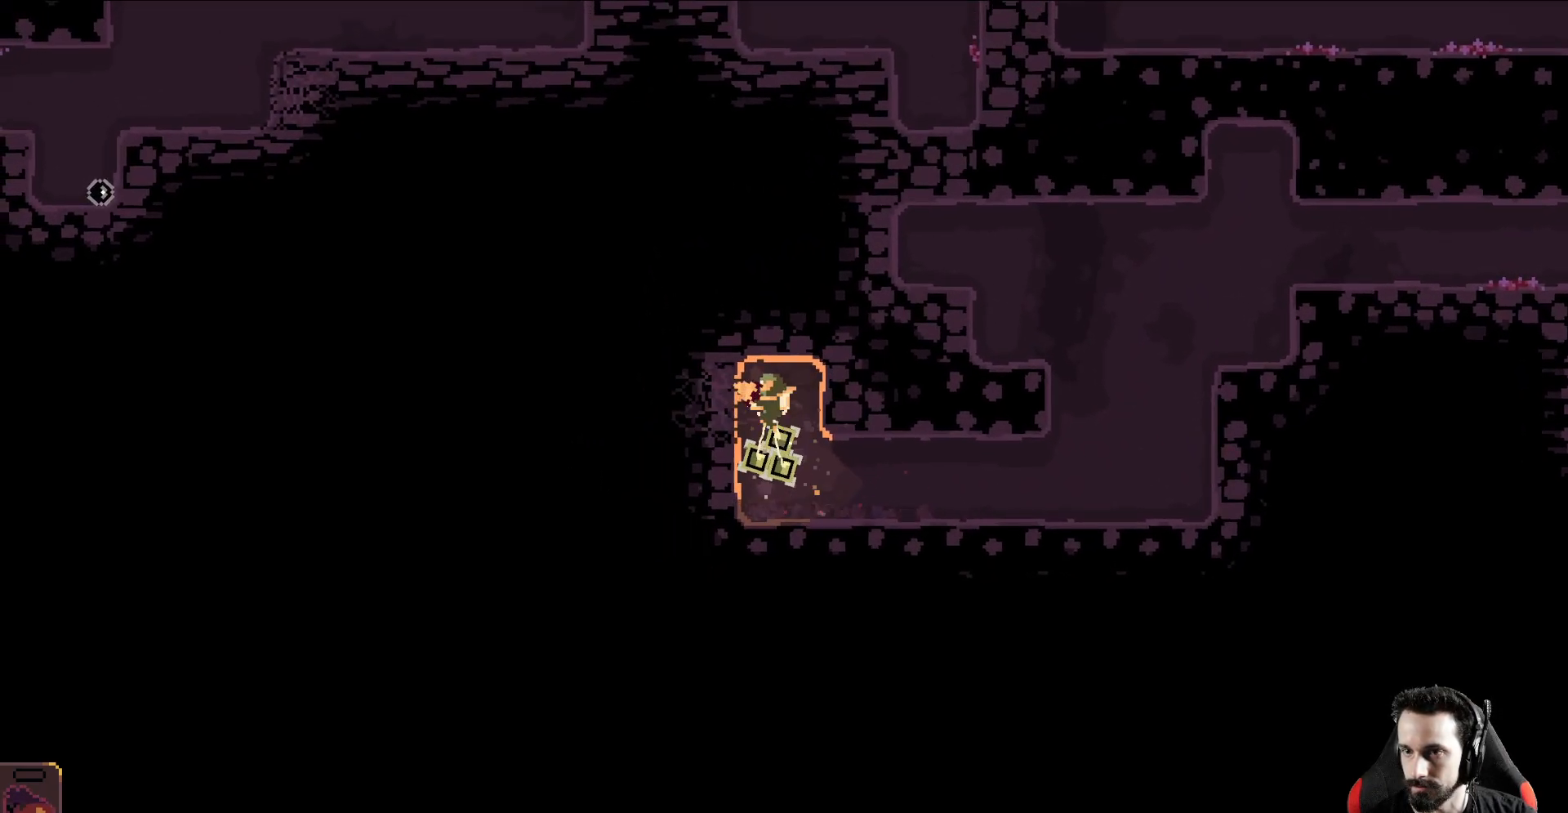
{"buttons": [], "left_stick": "up-left", "events": []}
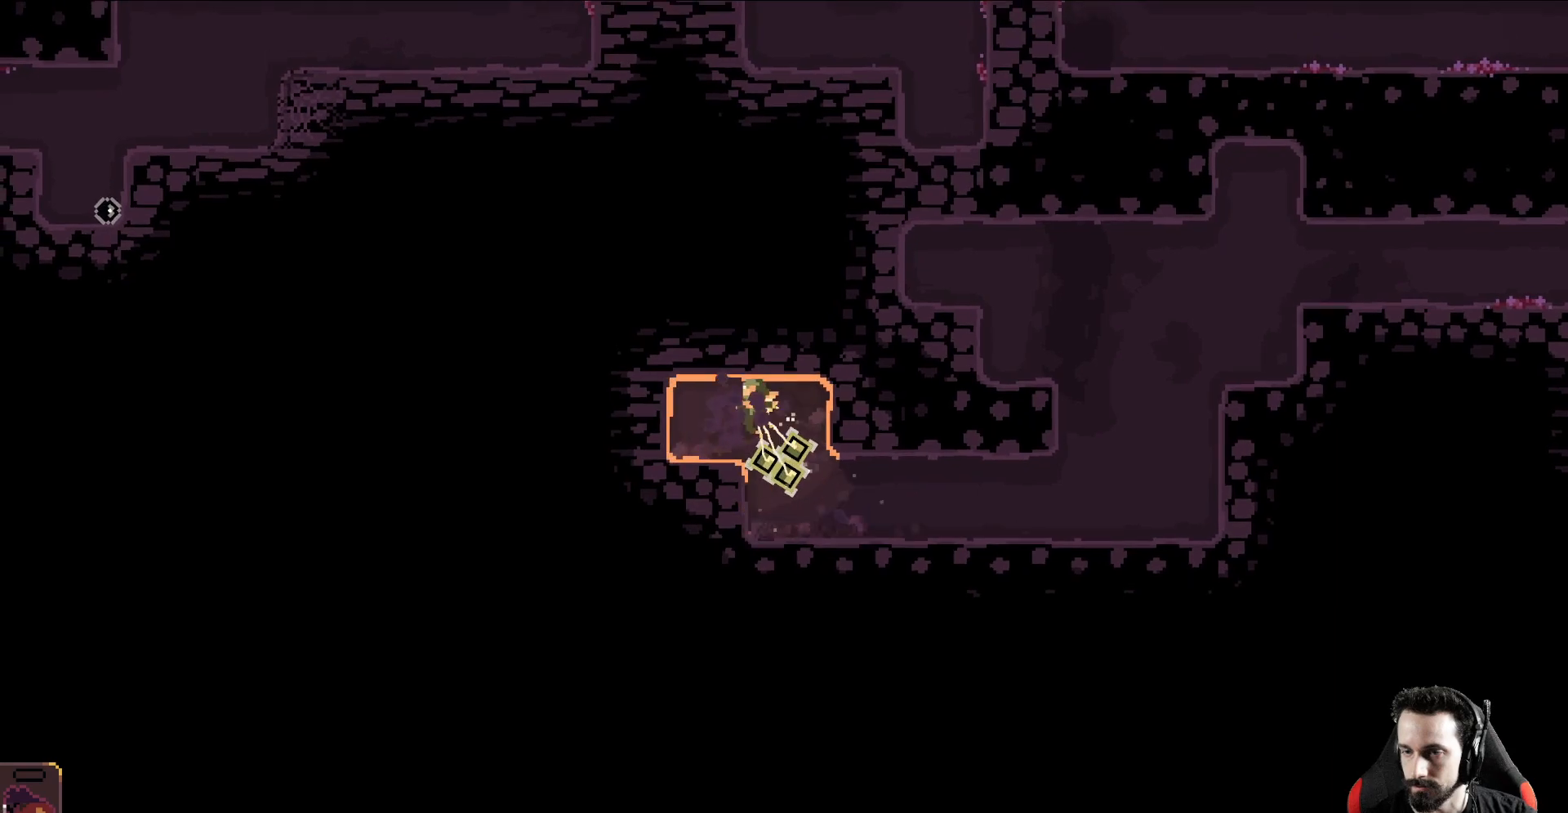
{"buttons": [], "left_stick": "up-left", "events": []}
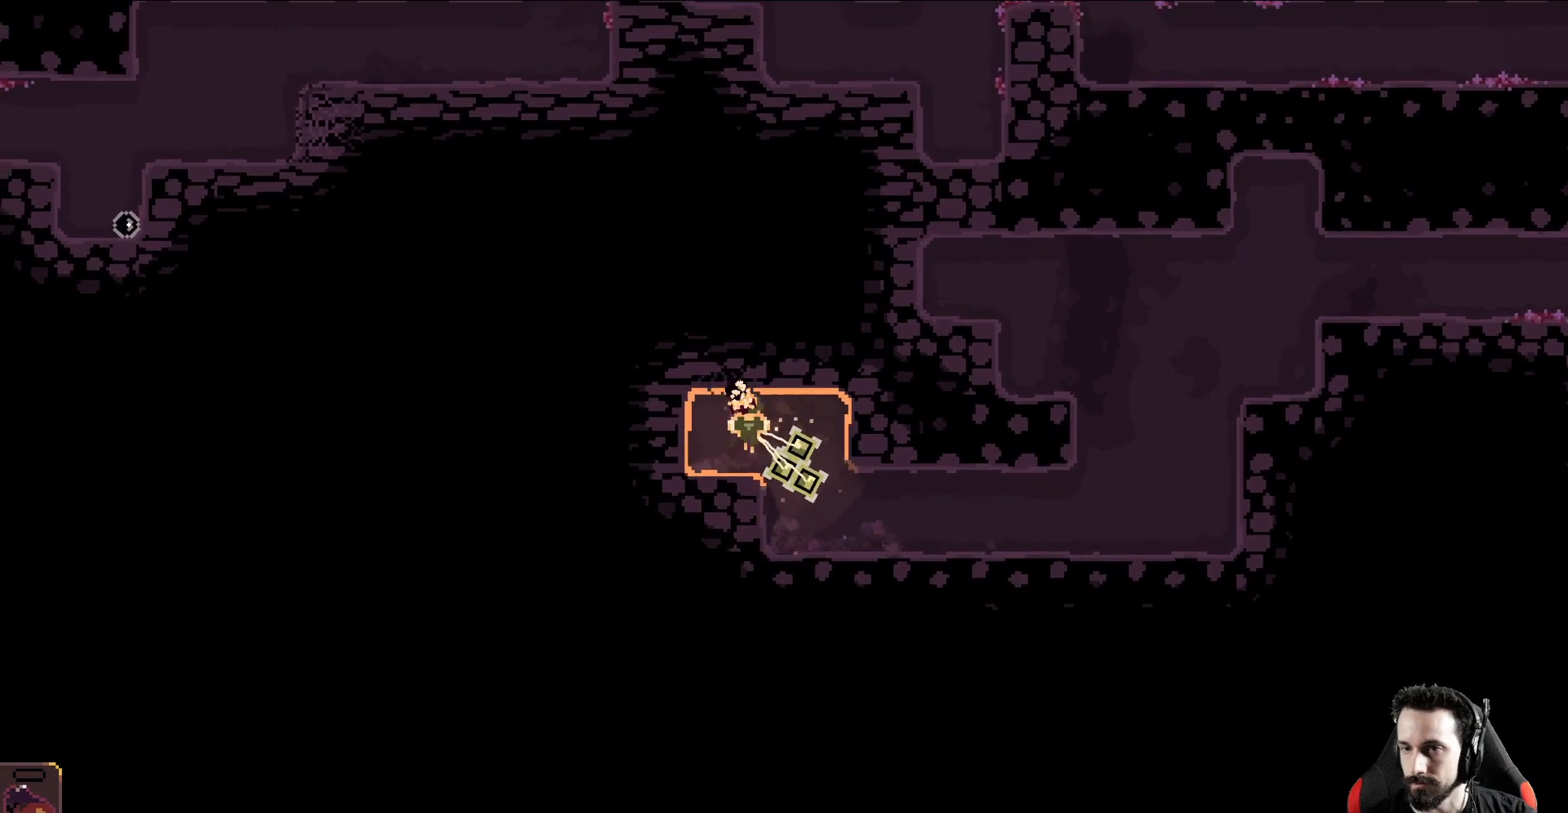
{"buttons": [], "left_stick": "up-left", "events": []}
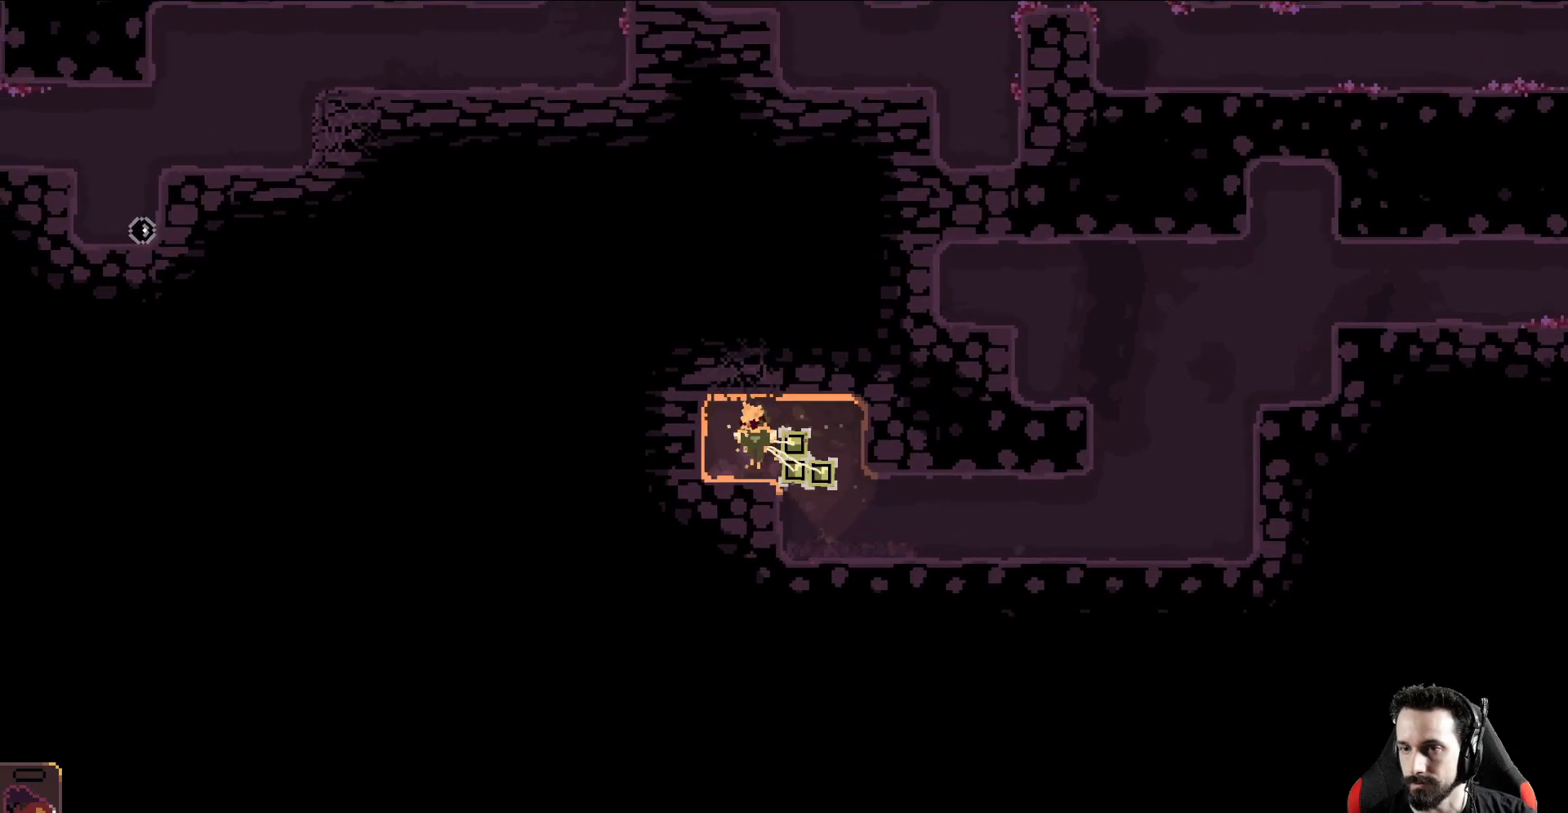
{"buttons": [], "left_stick": "up", "events": [[150, "left_stick", "up"]]}
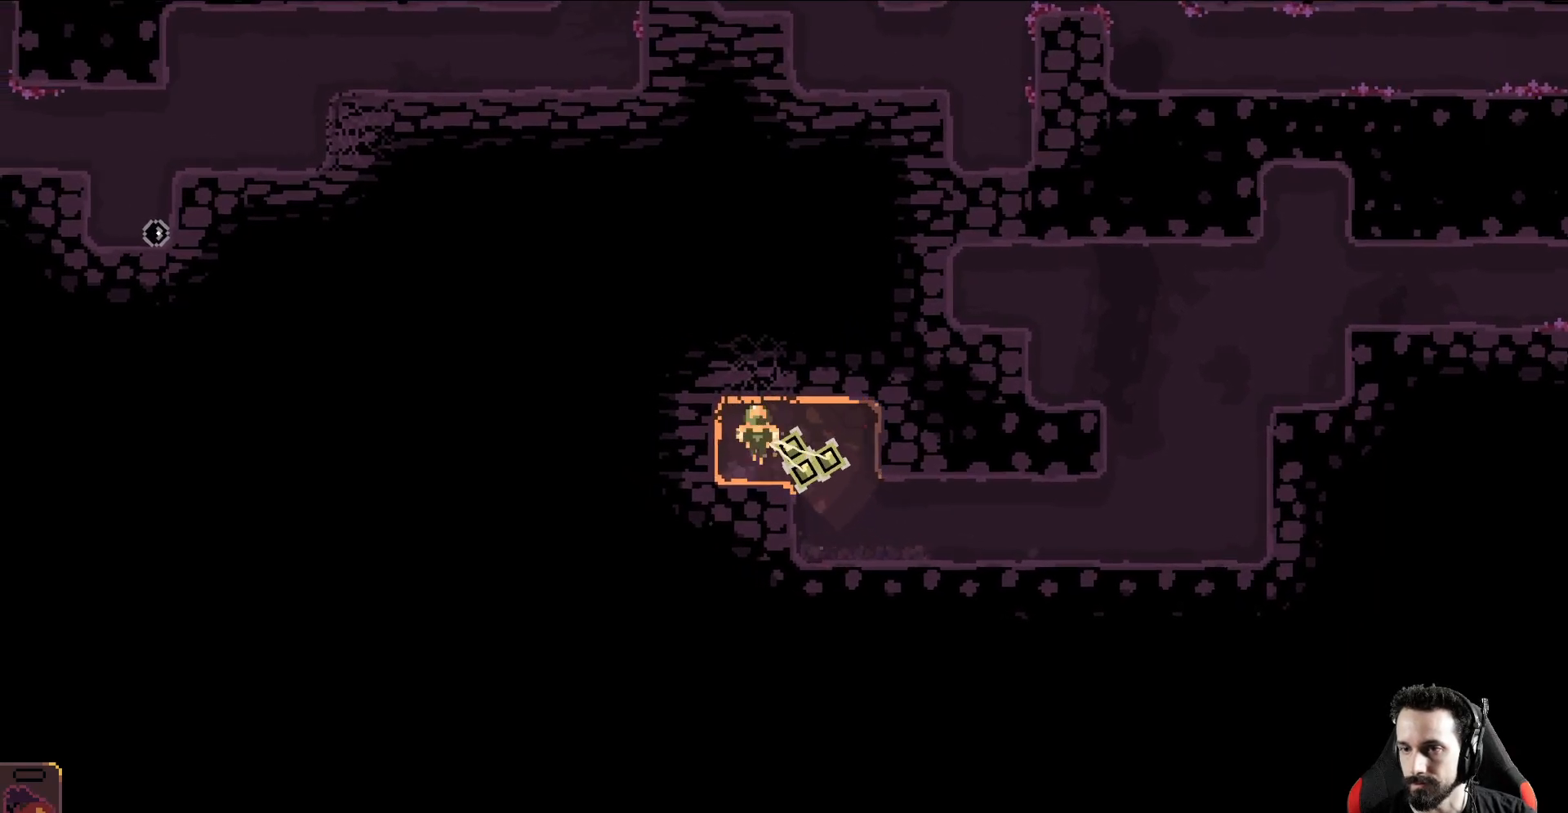
{"buttons": [], "left_stick": "up", "events": []}
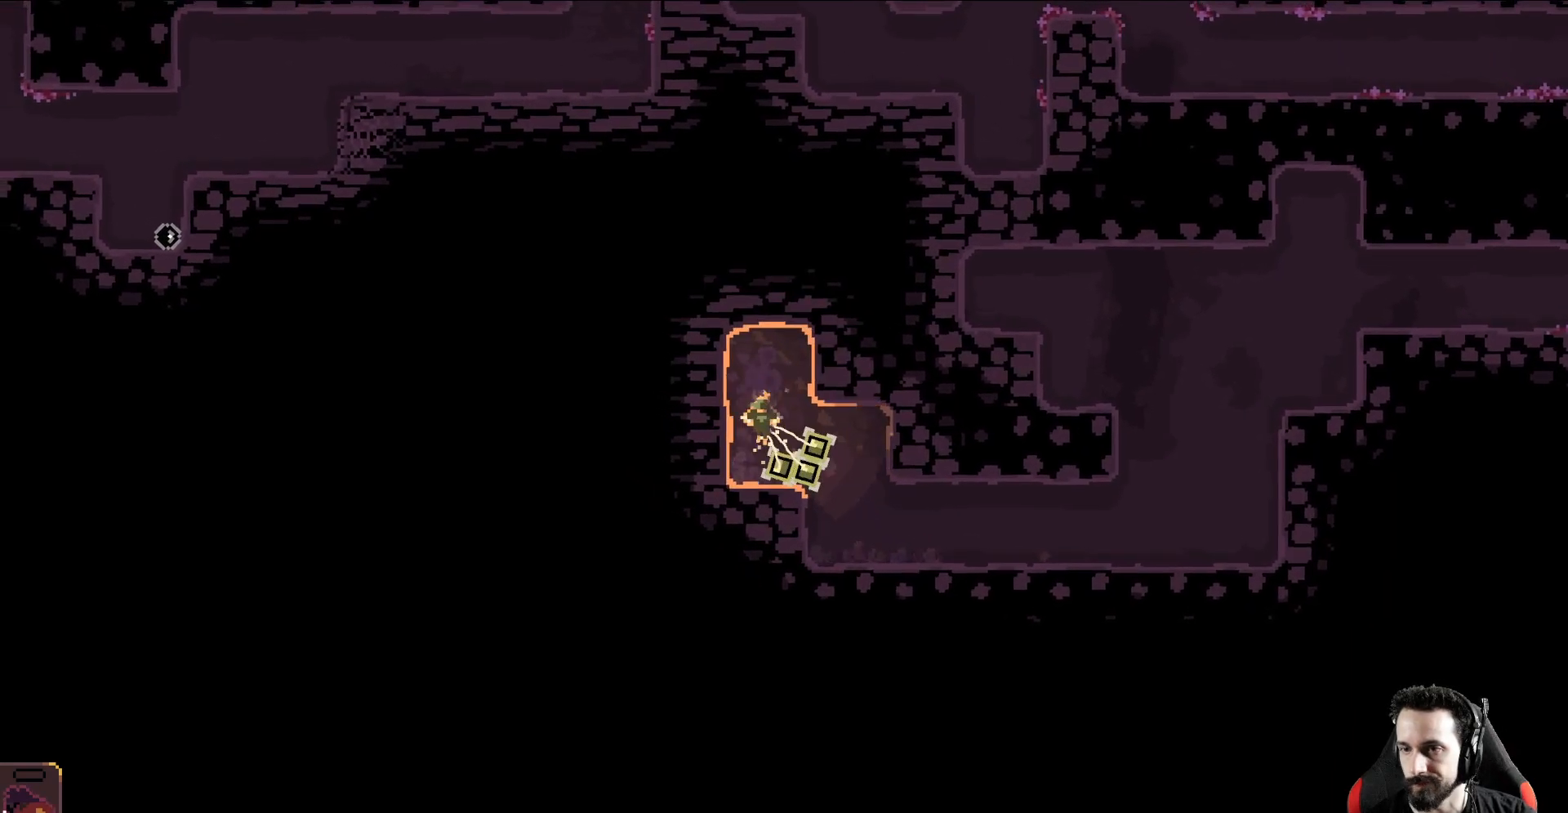
{"buttons": [], "left_stick": "up-left", "events": [[83, "left_stick", "up-left"]]}
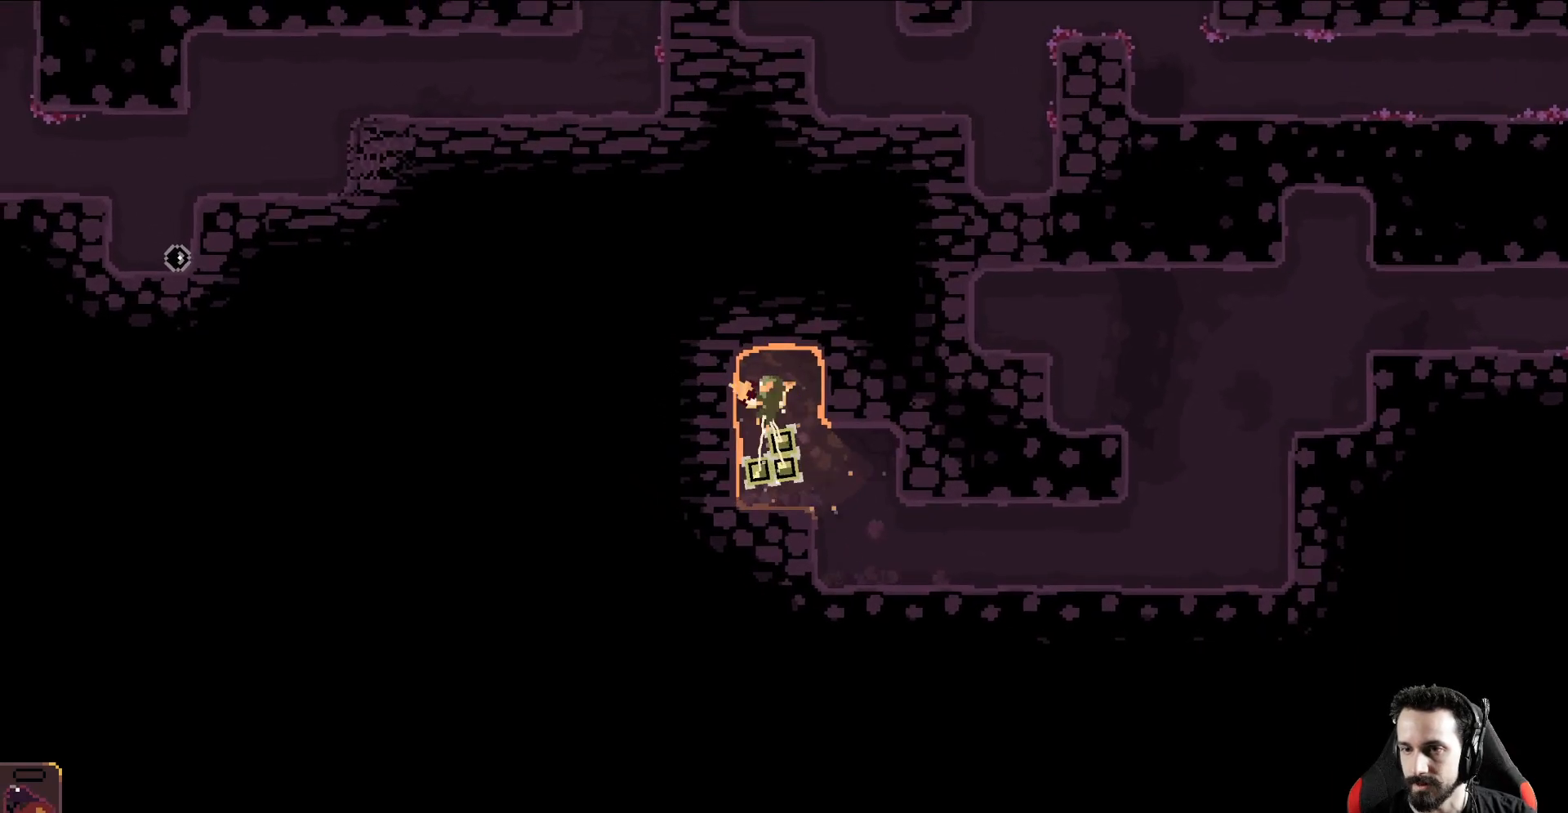
{"buttons": [], "left_stick": "up-left", "events": []}
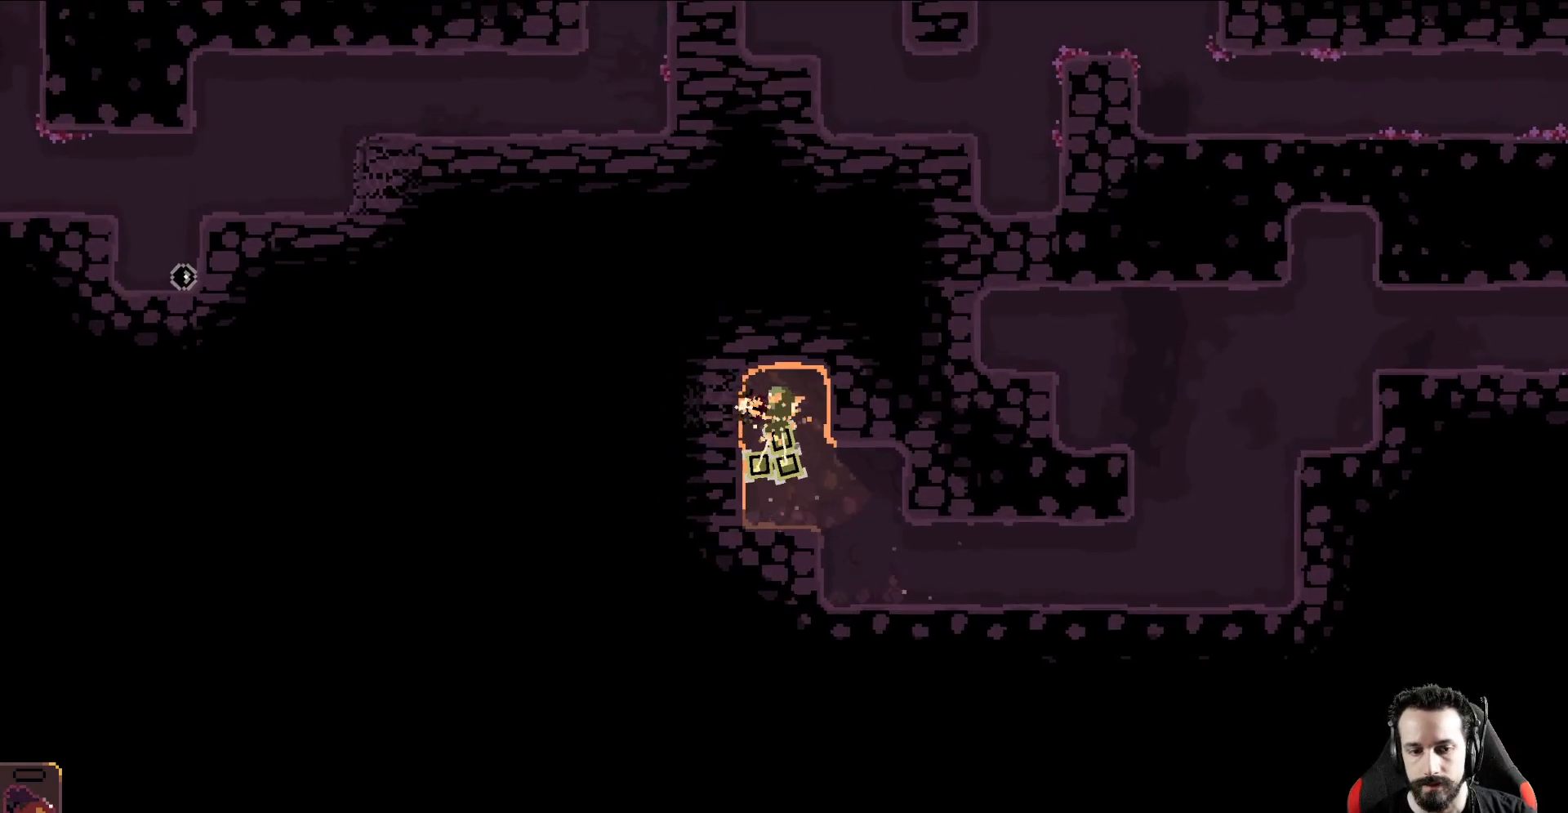
{"buttons": [], "left_stick": "left", "events": [[400, "left_stick", "left"]]}
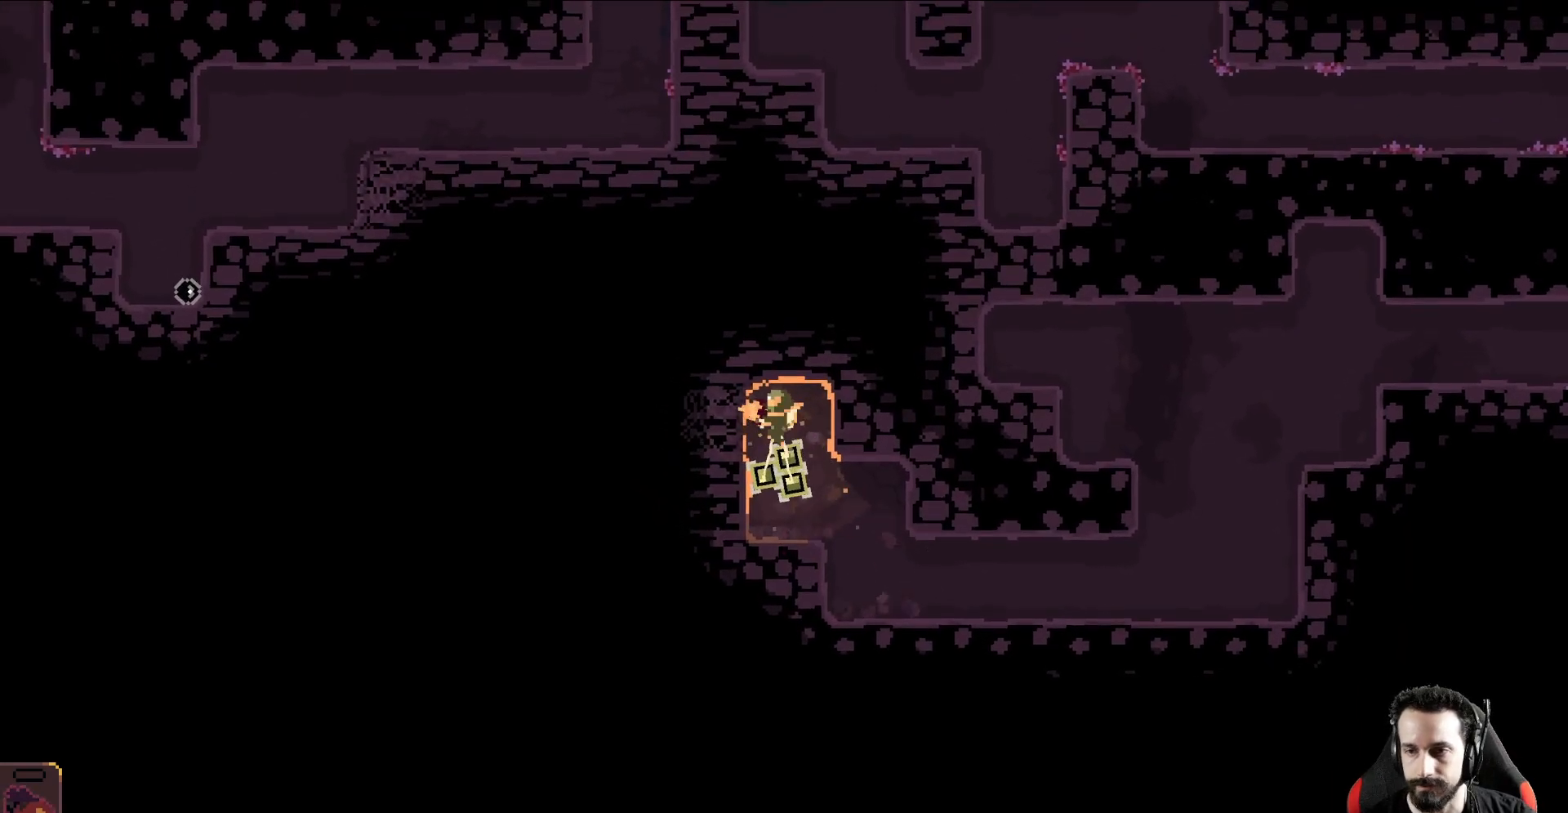
{"buttons": [], "left_stick": "left", "events": []}
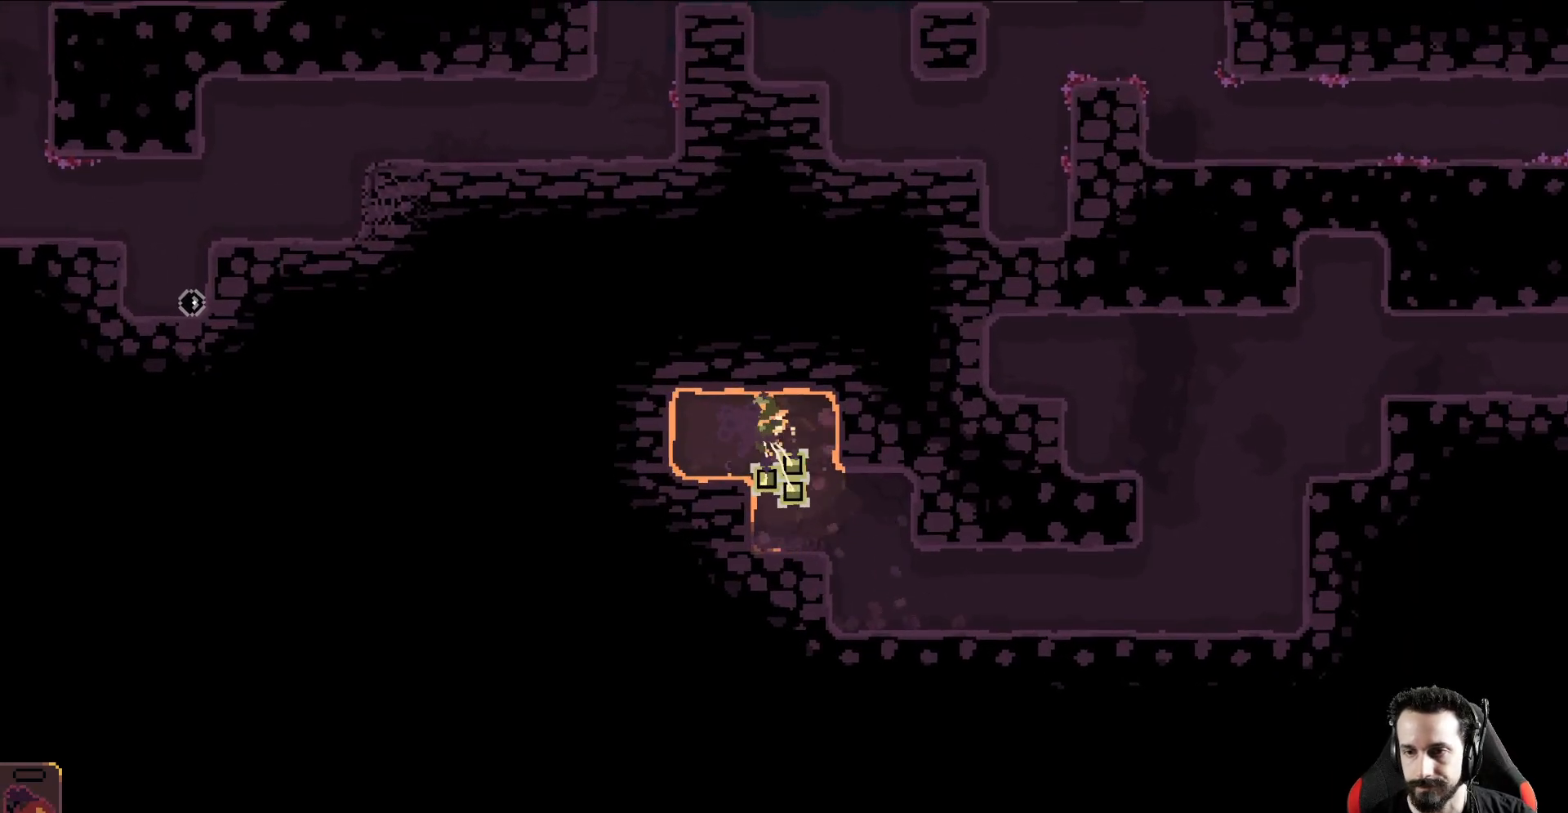
{"buttons": [], "left_stick": "left", "events": []}
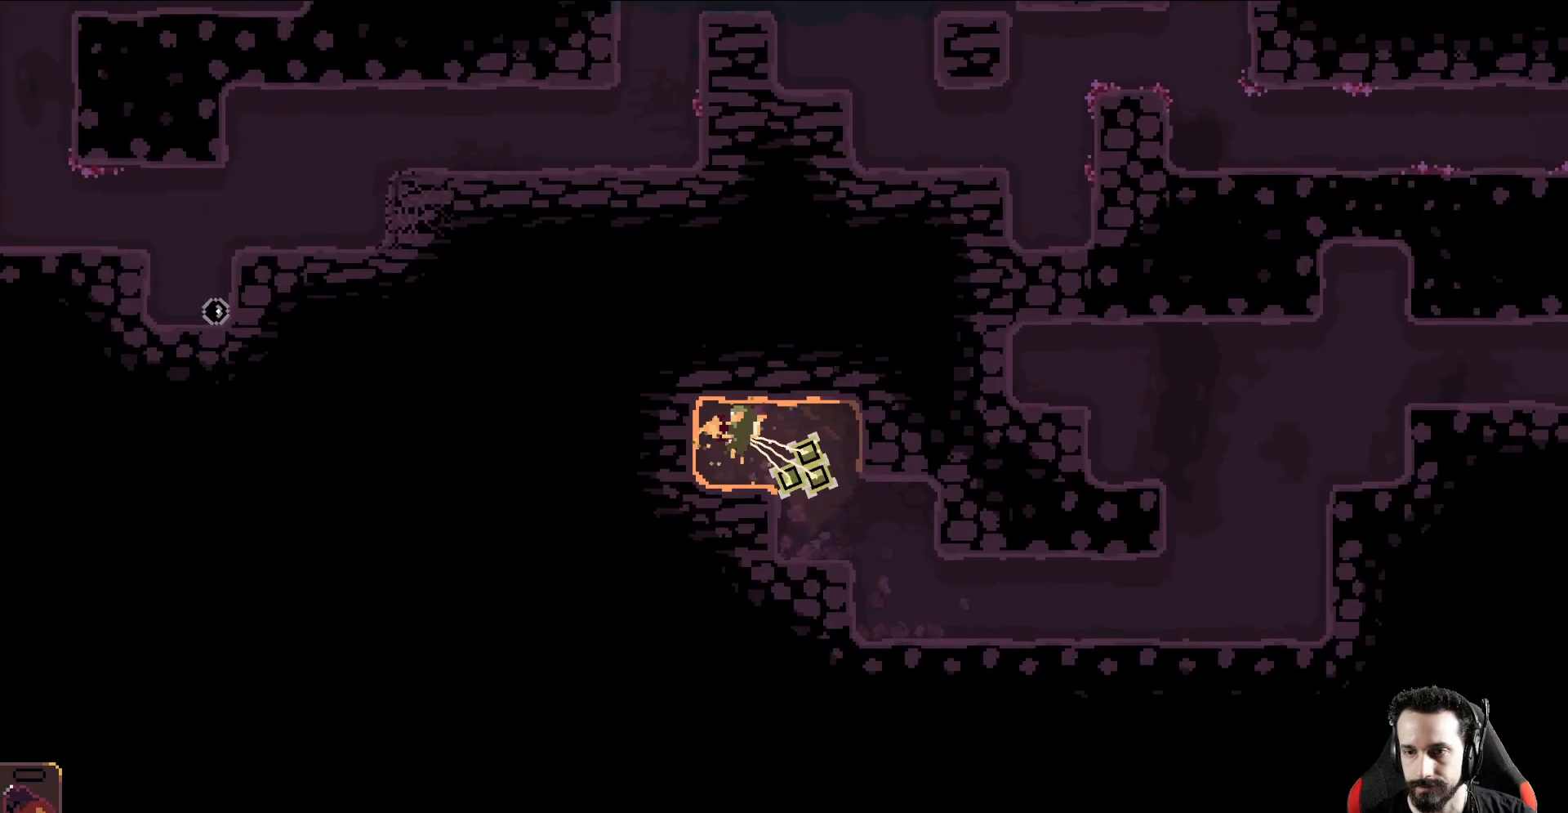
{"buttons": [], "left_stick": "left", "events": []}